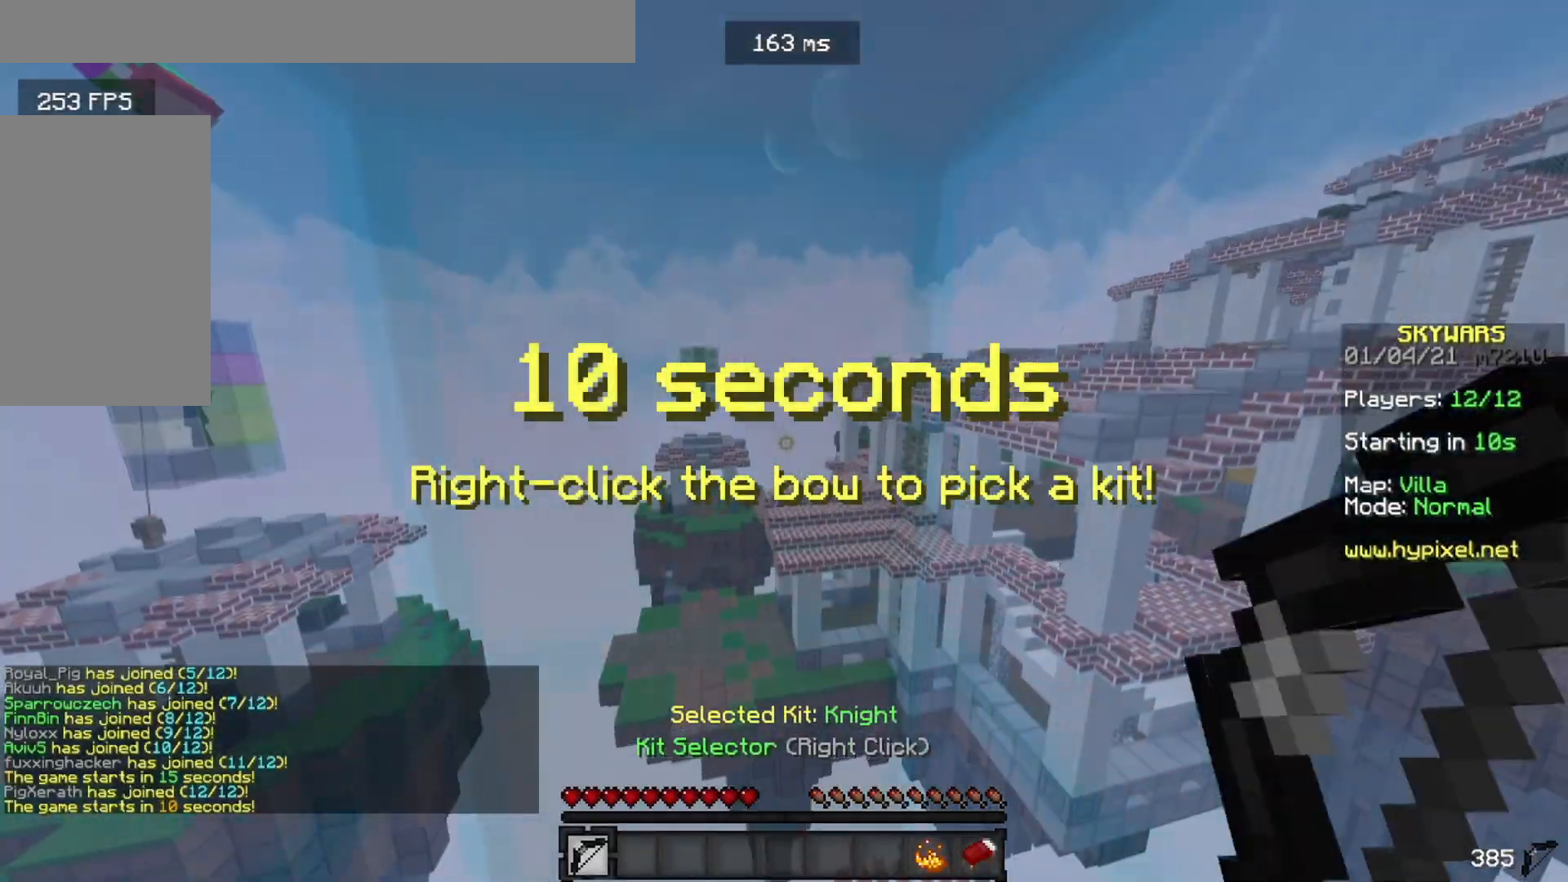
Gameplay with keyboard and mouse; each line is a JSON object with the keys and mouse buttons held at the frame after it. "events" lists presses ("down") and releases ("up") of "a", "d", "s", "w", "mouse_left" and "mouse_right" between this image and that frame as [ms after this image, input, new state], when the widget could be followed in between. "mouse_left", "mouse_right" = the "left", "right" buttons of the "mouse" list. No other keys are recorded. Fast repeated clicks can show as one long hold. Mouse movement is not recorded.
{"keys": [], "mouse": [], "events": [[66, "d", "up"], [83, "s", "up"]]}
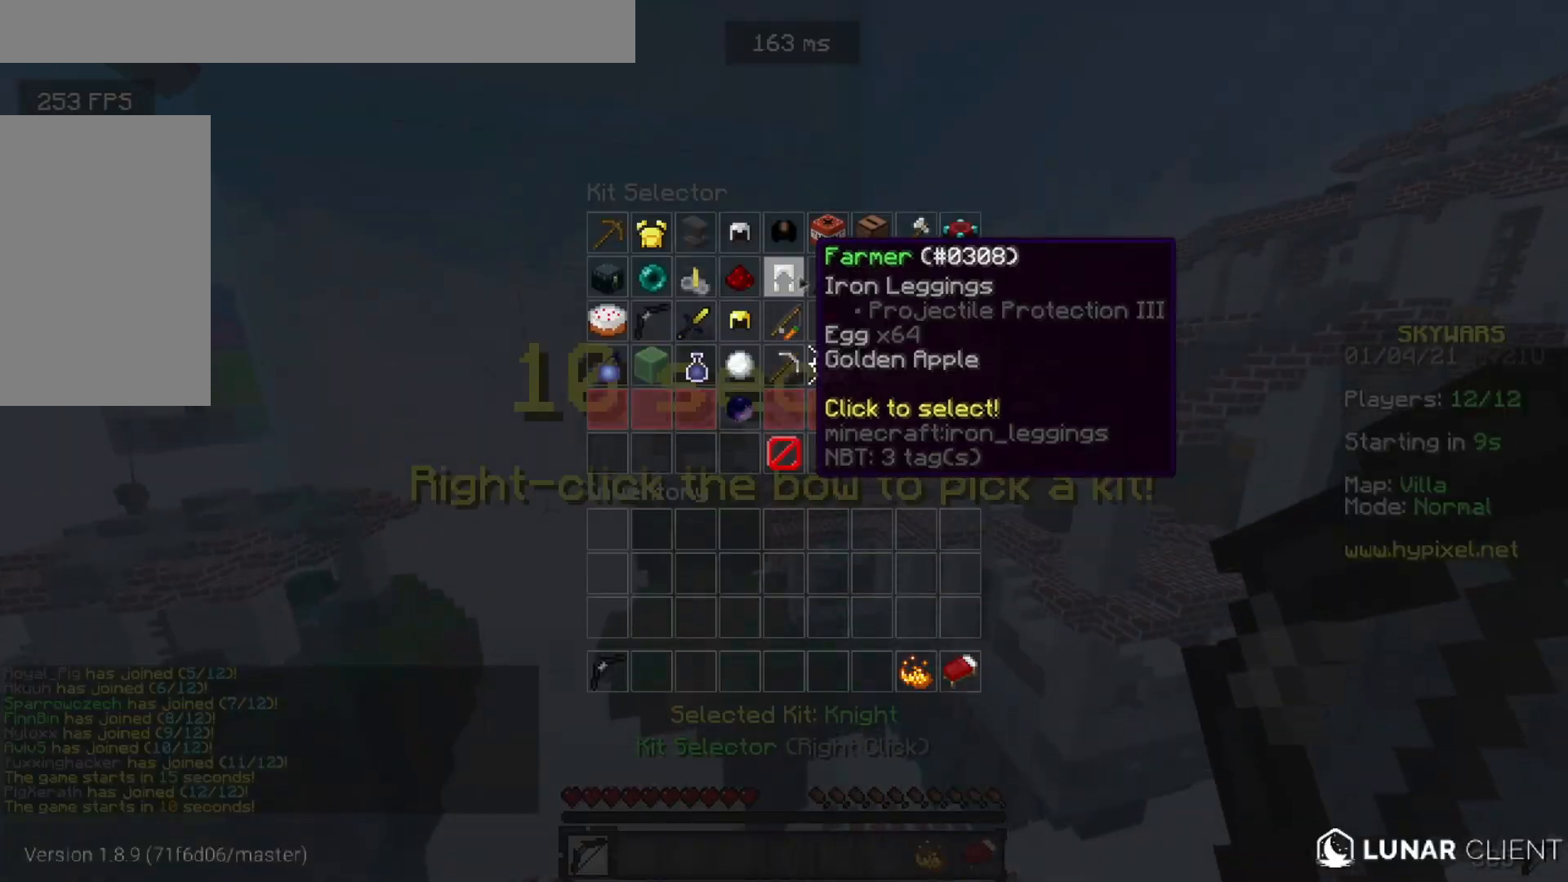
{"keys": [], "mouse": [], "events": []}
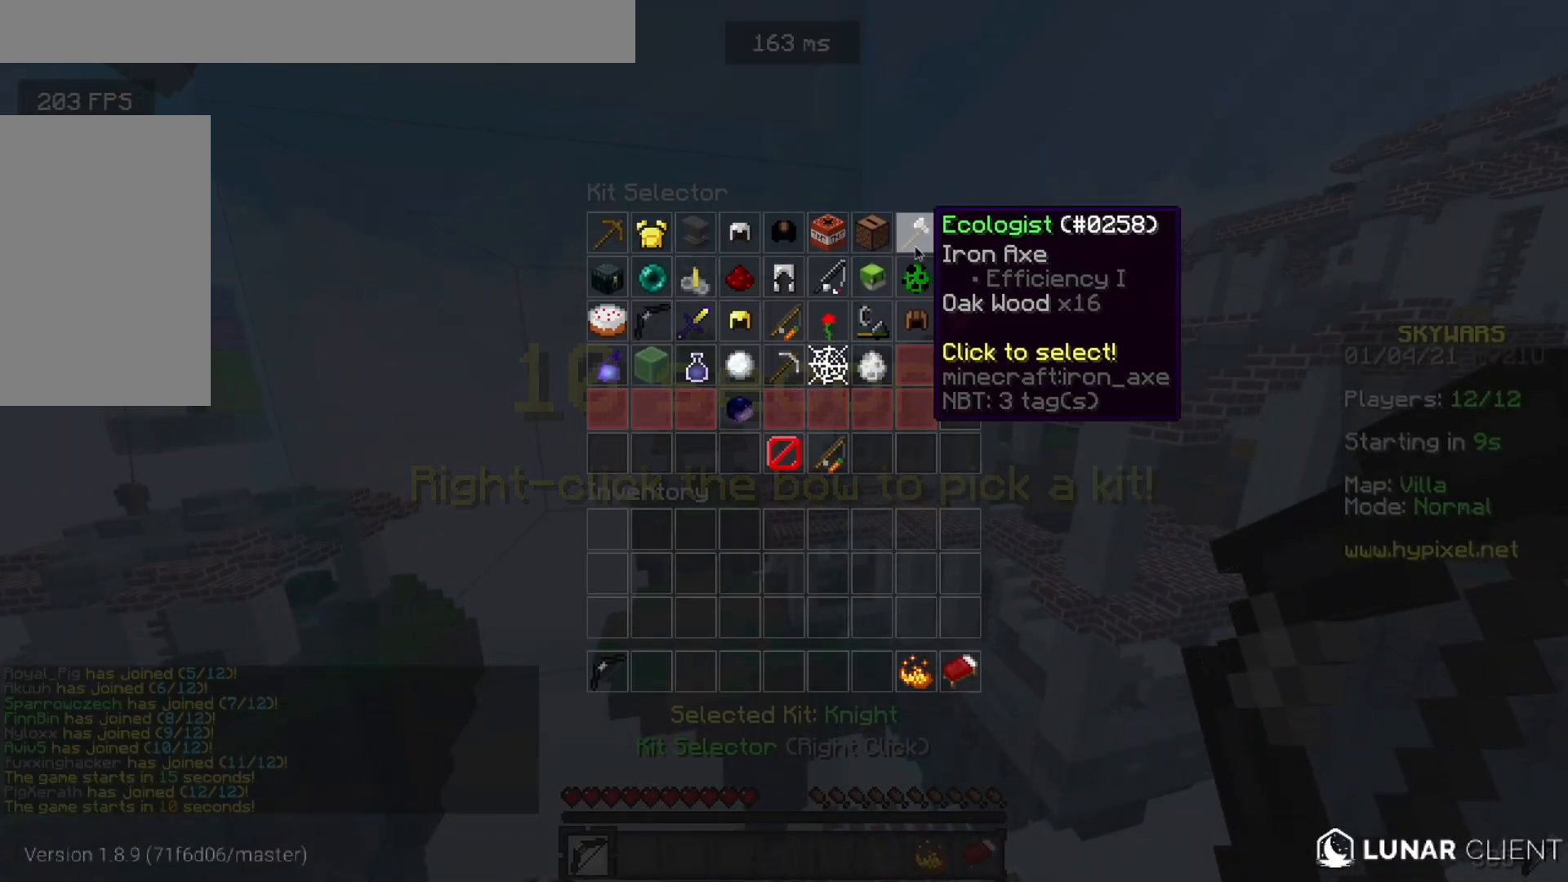
{"keys": [], "mouse": [], "events": []}
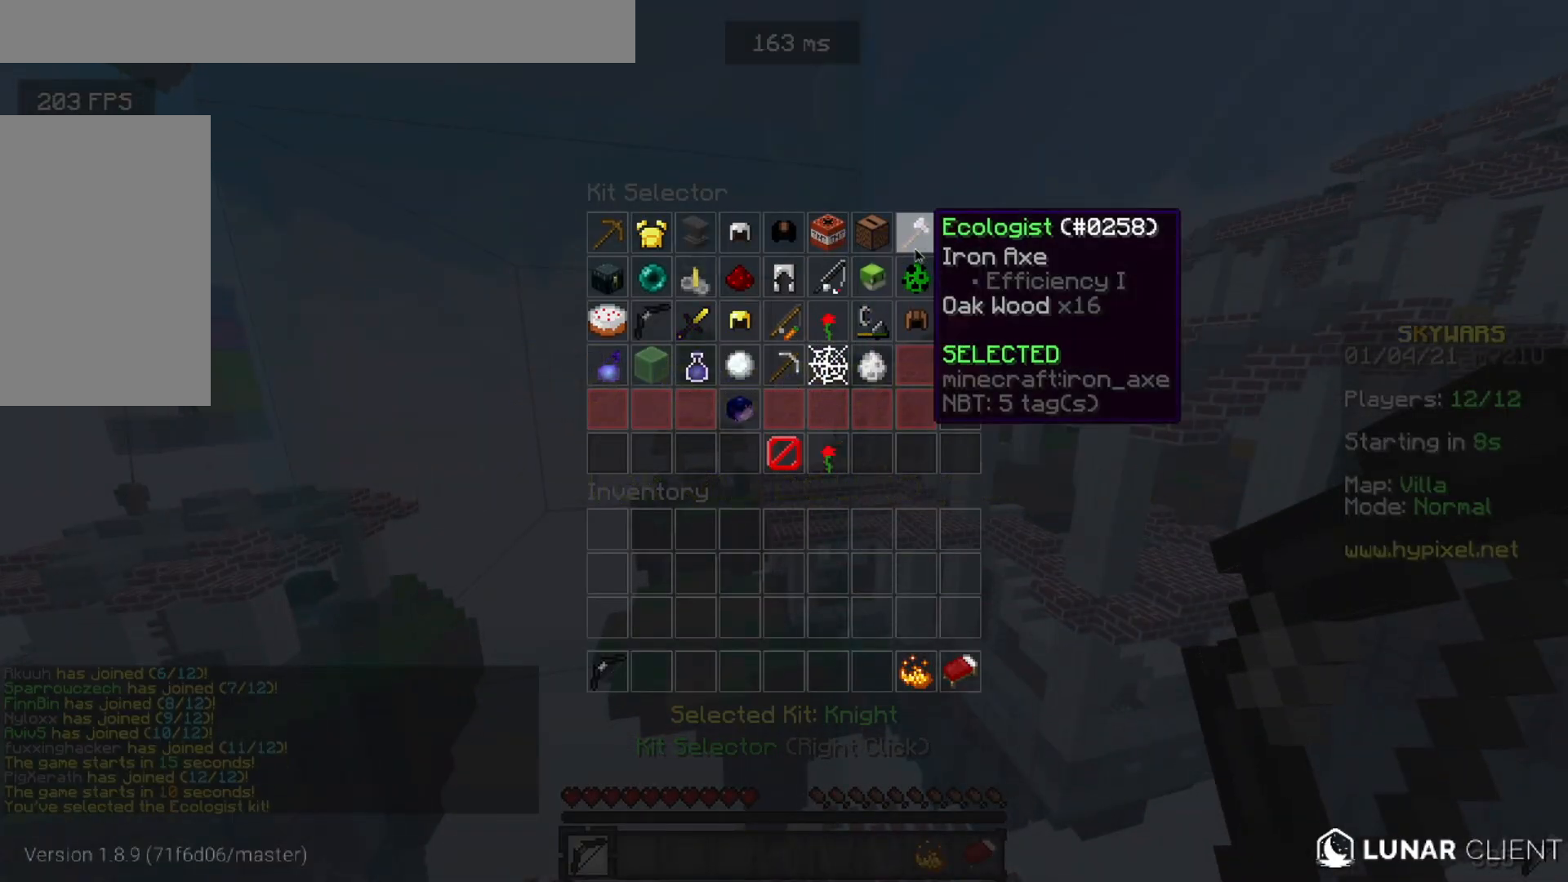
{"keys": [], "mouse": [], "events": []}
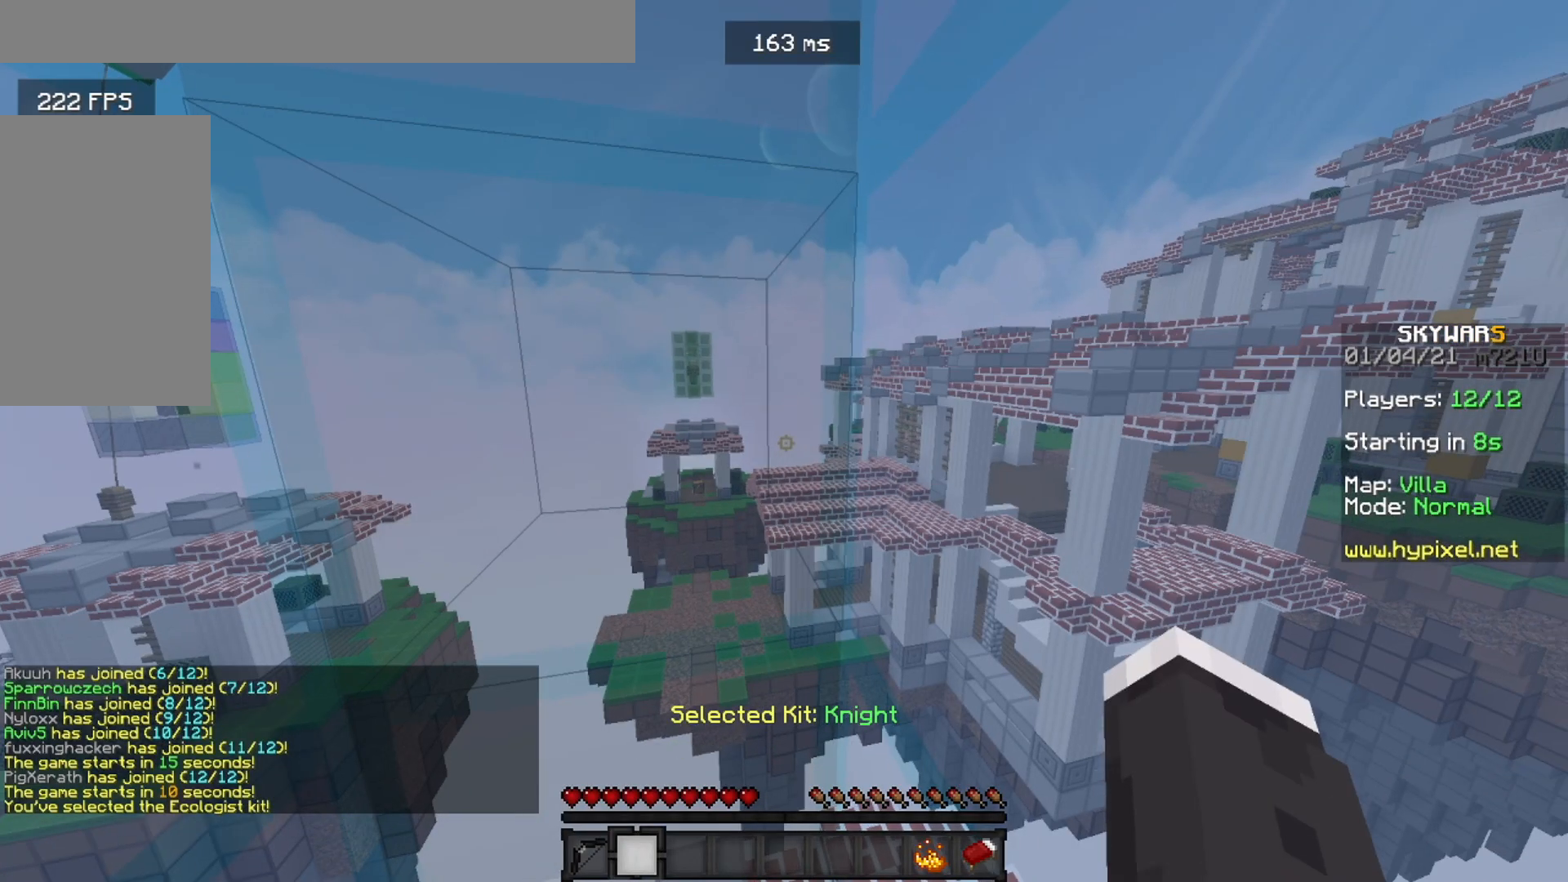
{"keys": [], "mouse": [], "events": []}
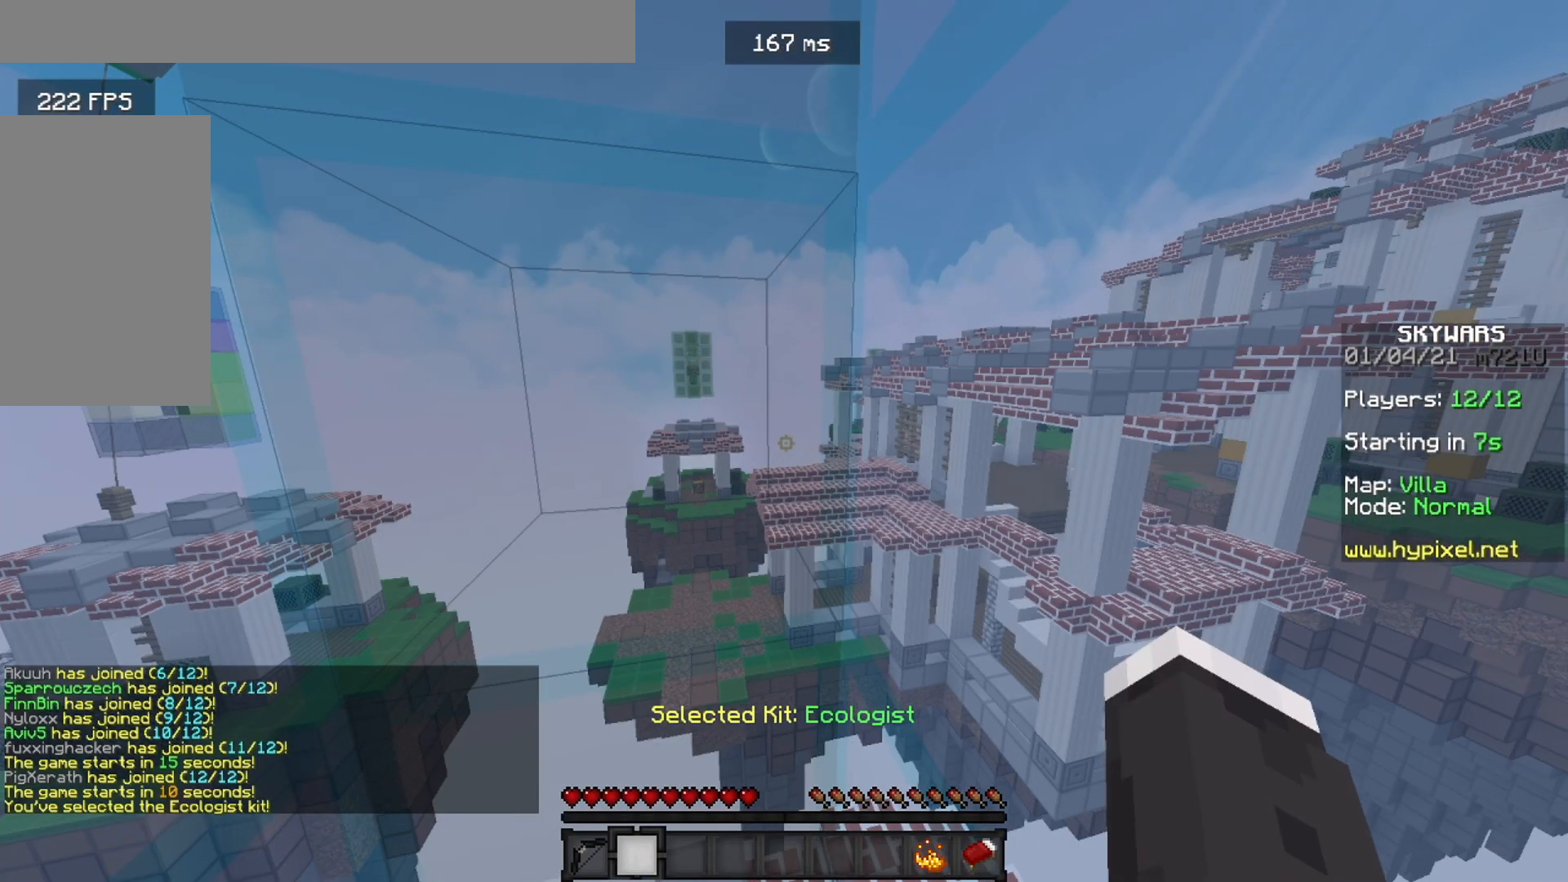
{"keys": [], "mouse": [], "events": []}
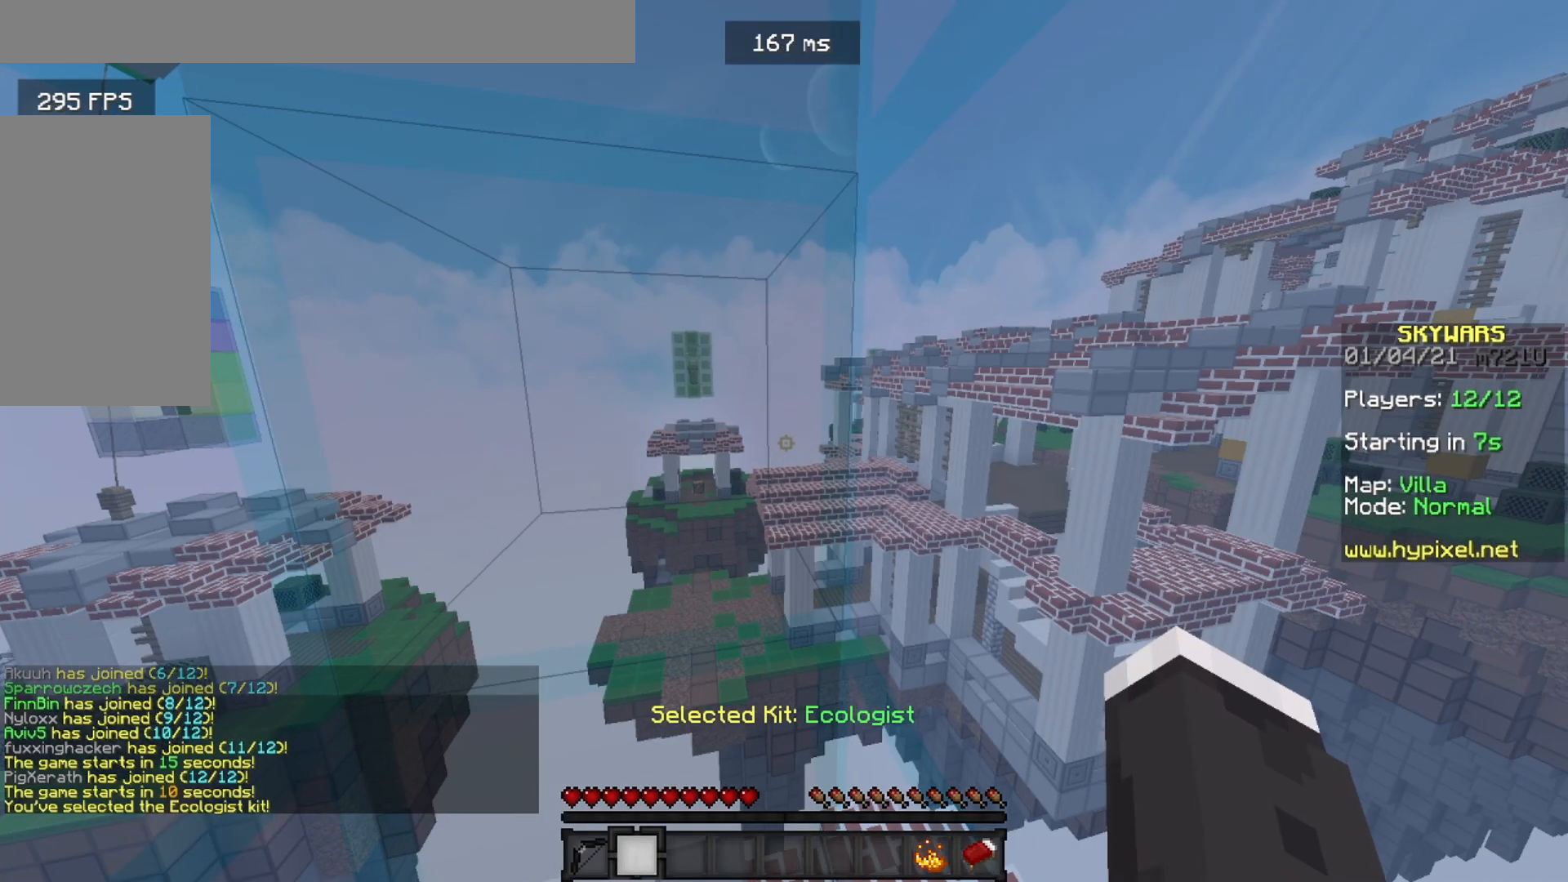
{"keys": [], "mouse": ["left"], "events": [[433, "mouse_left", "down"]]}
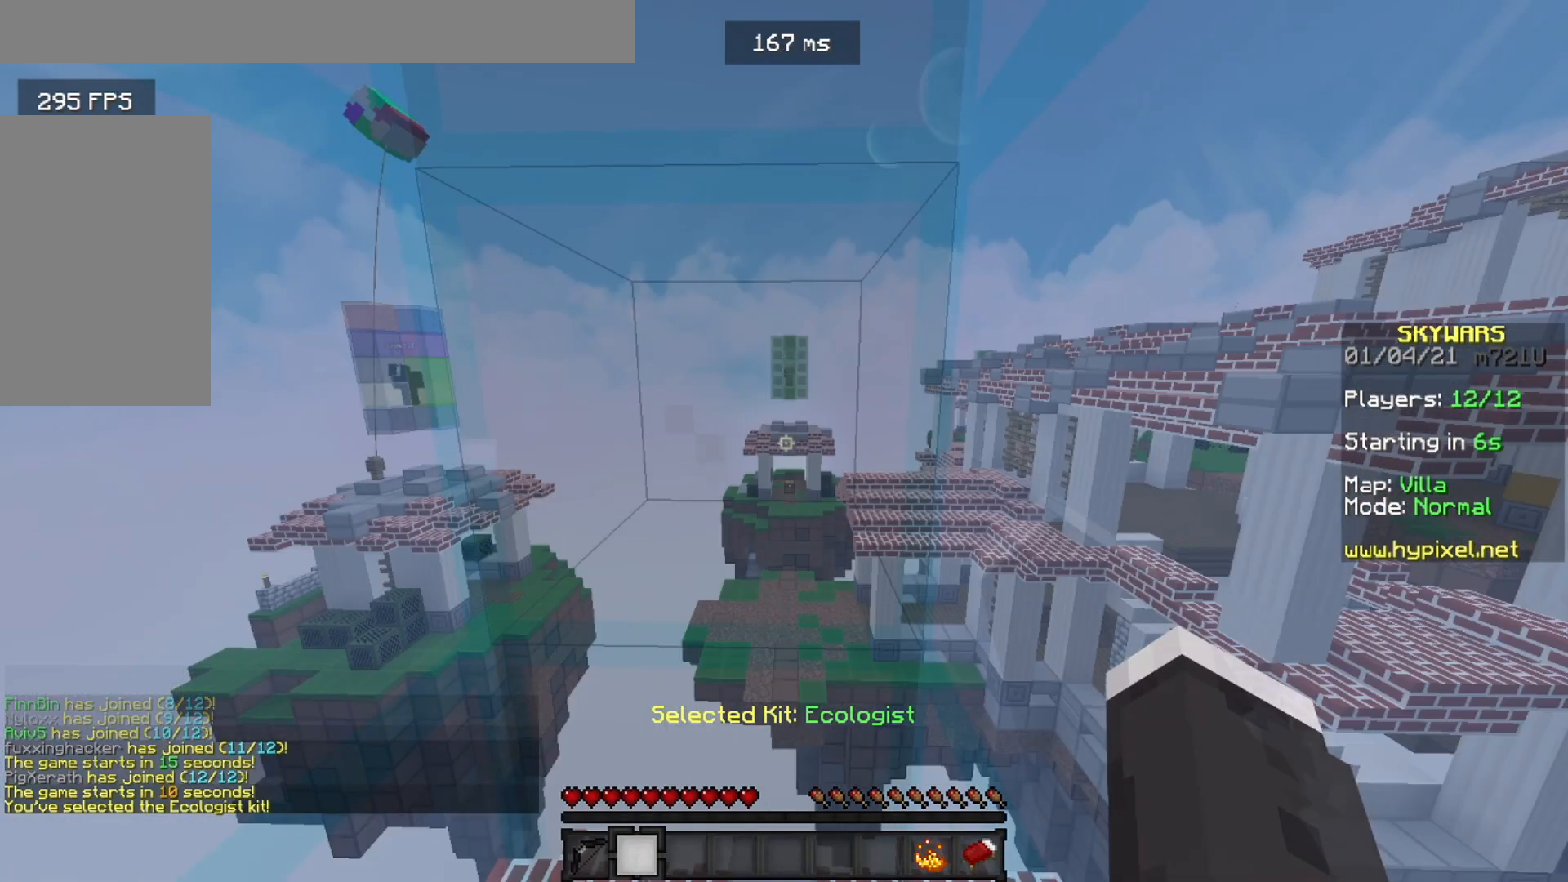
{"keys": ["w"], "mouse": ["left"], "events": [[150, "w", "down"]]}
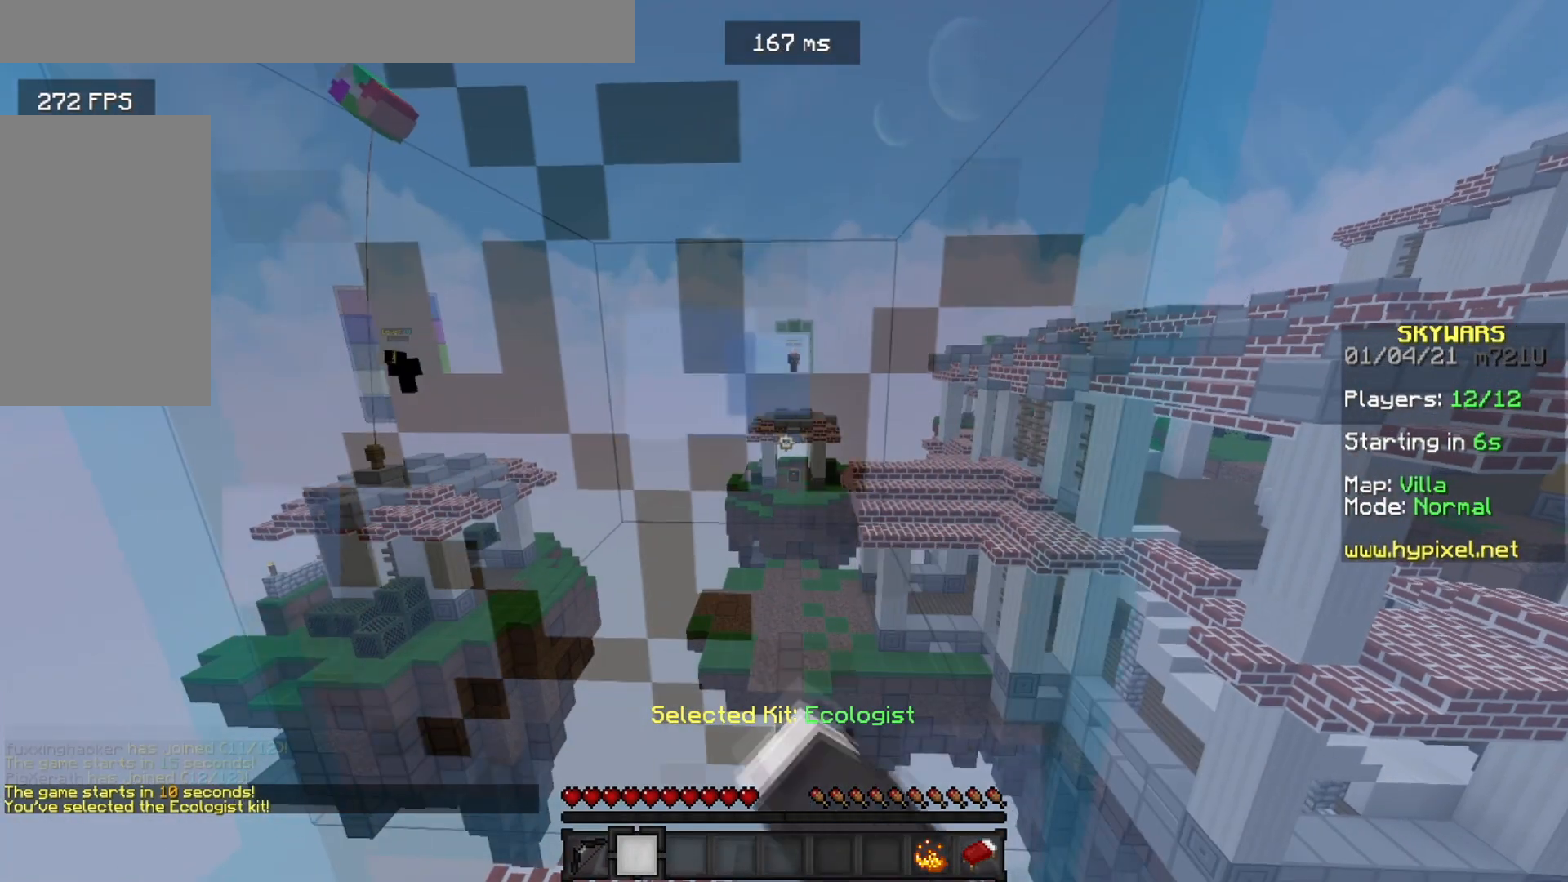
{"keys": ["s"], "mouse": ["left"], "events": [[17, "w", "up"], [117, "s", "down"]]}
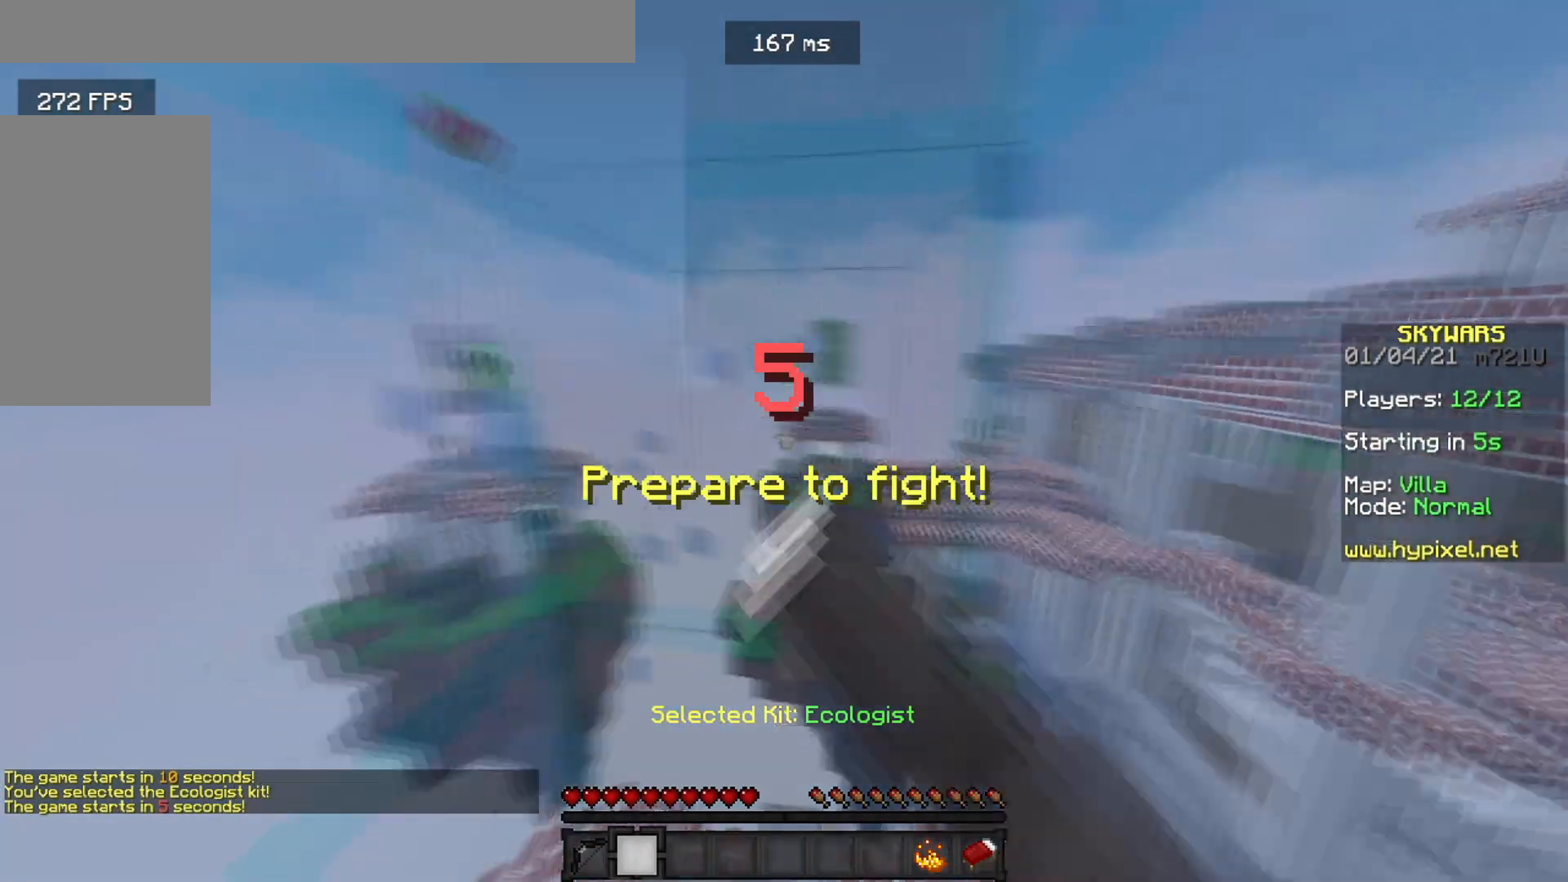
{"keys": [], "mouse": ["left"], "events": [[117, "s", "up"], [133, "mouse_left", "up"], [167, "mouse_left", "down"]]}
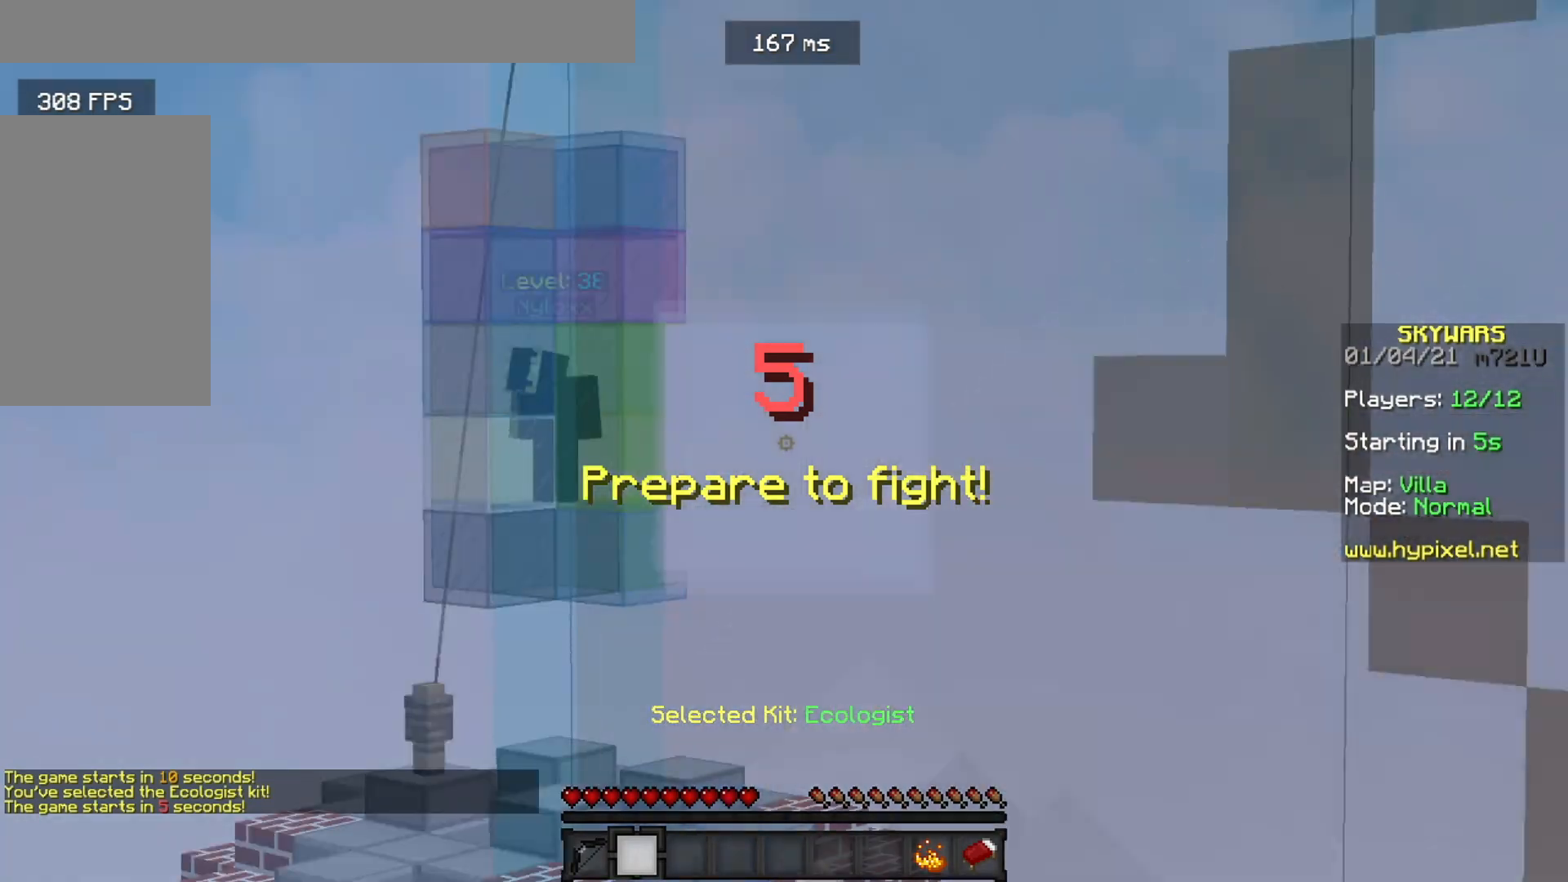
{"keys": [], "mouse": ["left"], "events": []}
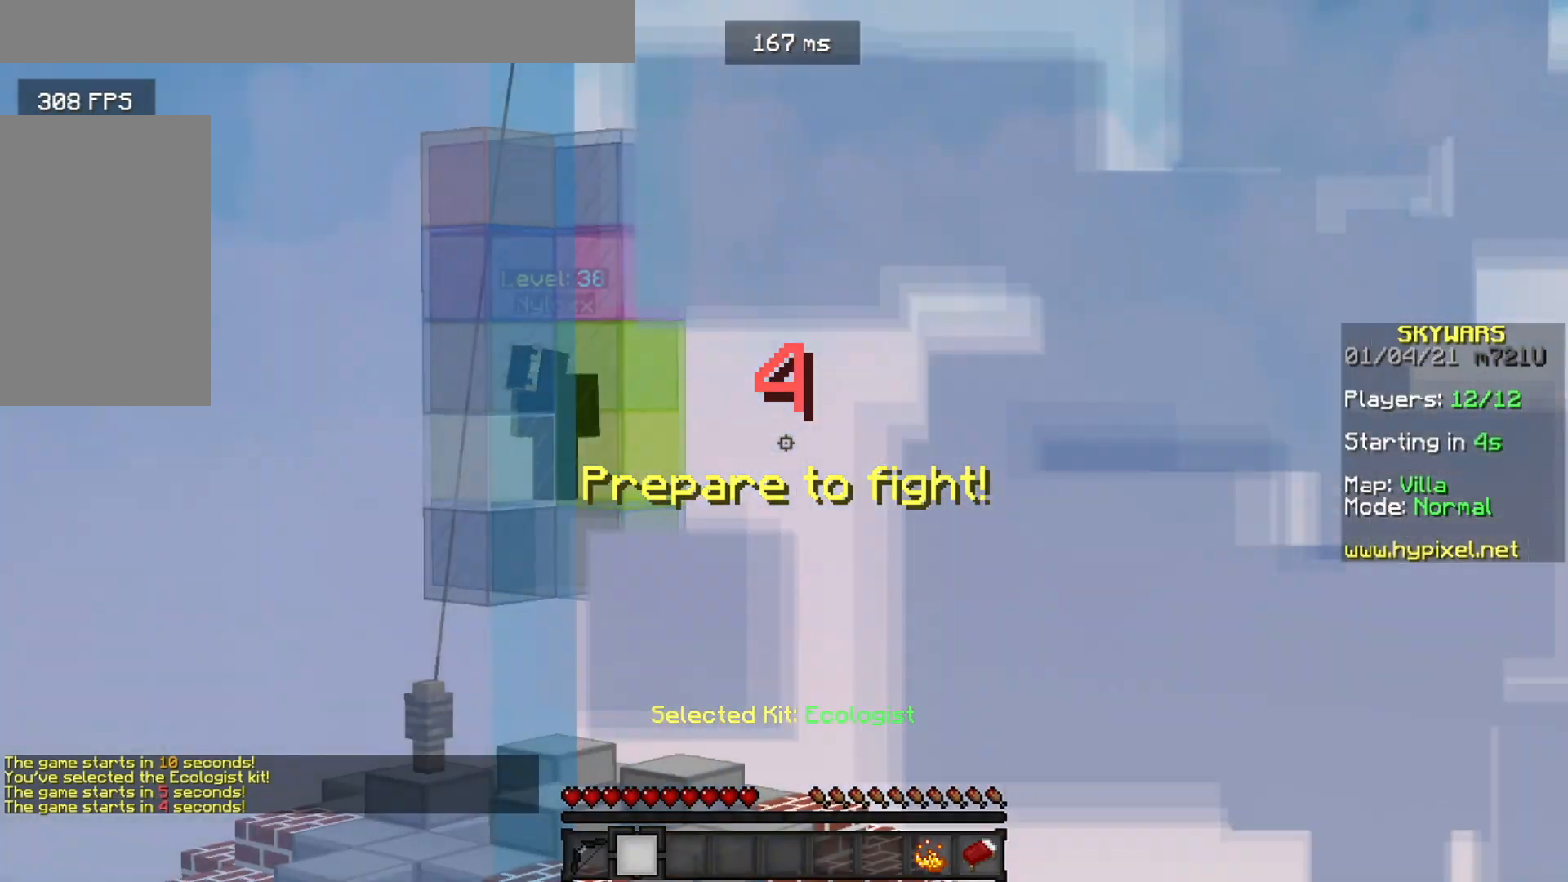
{"keys": ["d"], "mouse": ["left"], "events": [[400, "d", "down"]]}
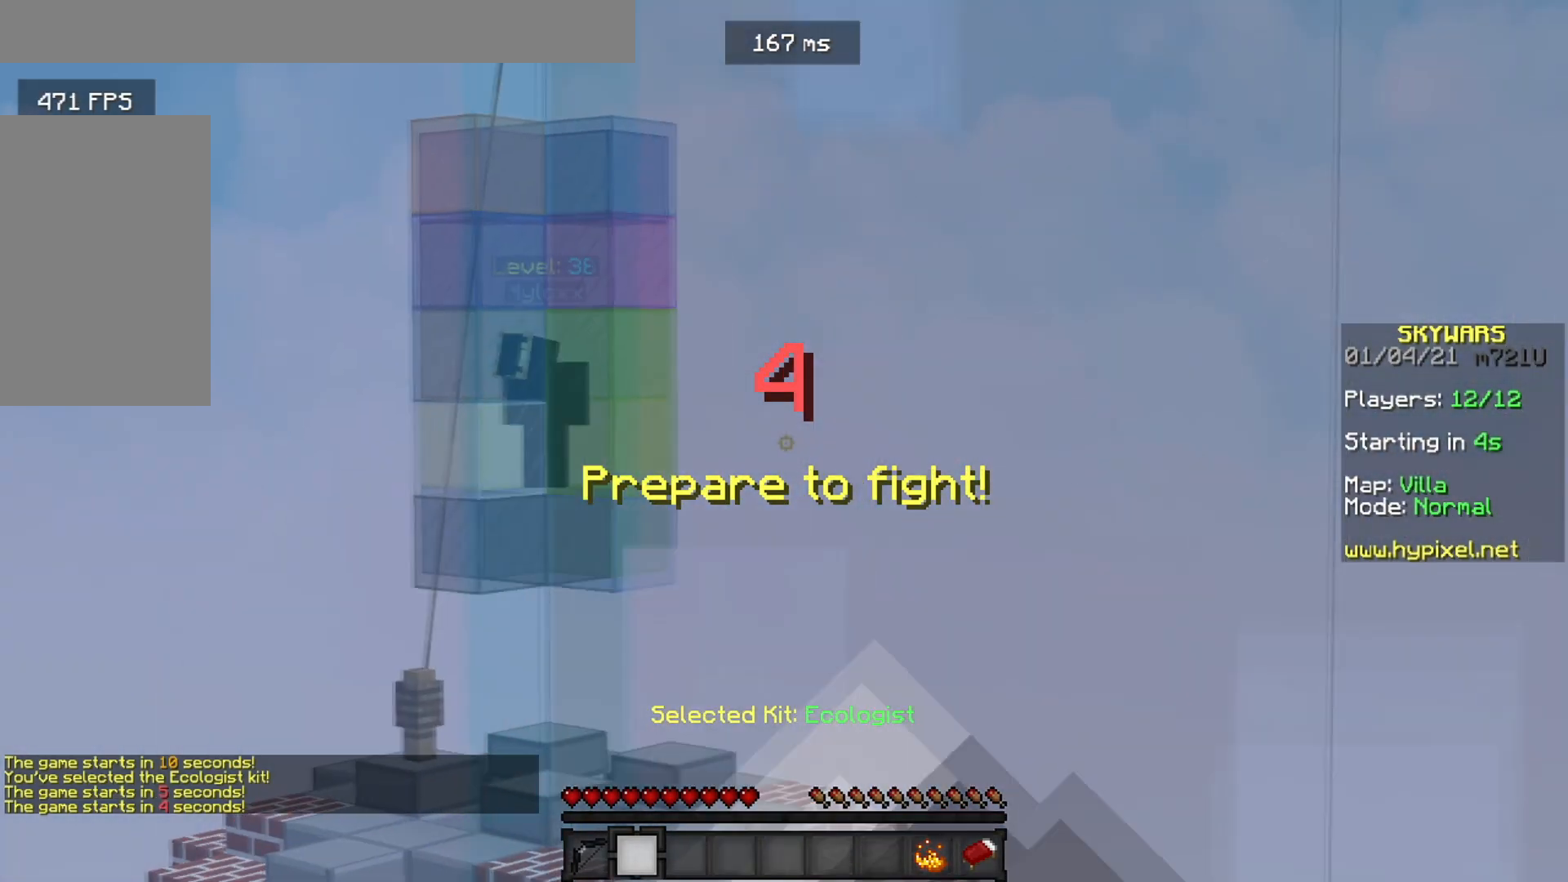
{"keys": ["d"], "mouse": ["left"], "events": []}
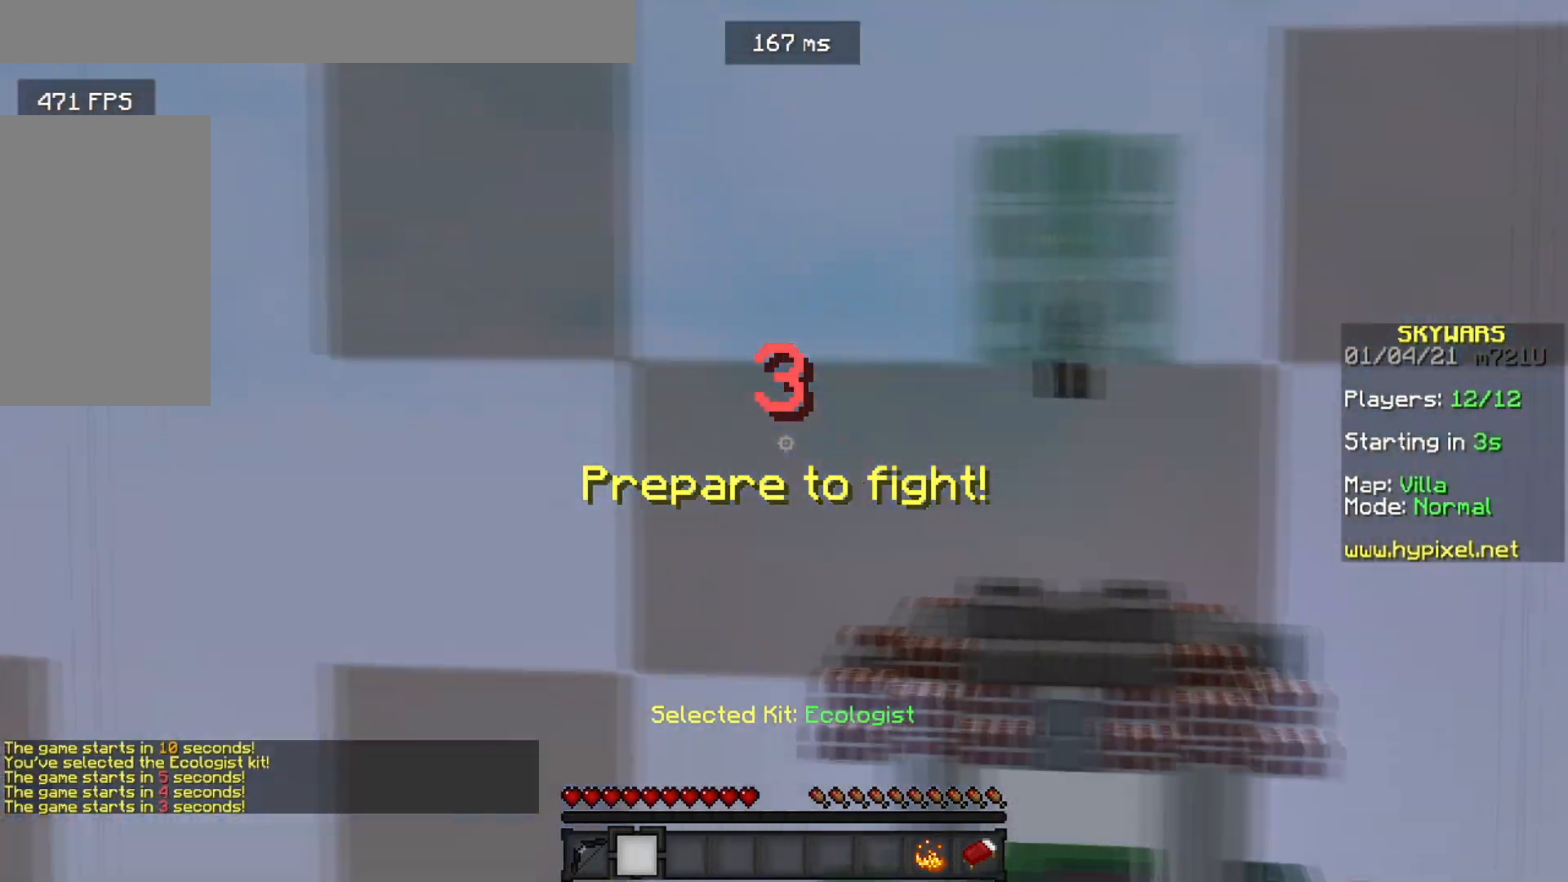
{"keys": ["a"], "mouse": ["left"], "events": [[217, "d", "up"], [317, "a", "down"]]}
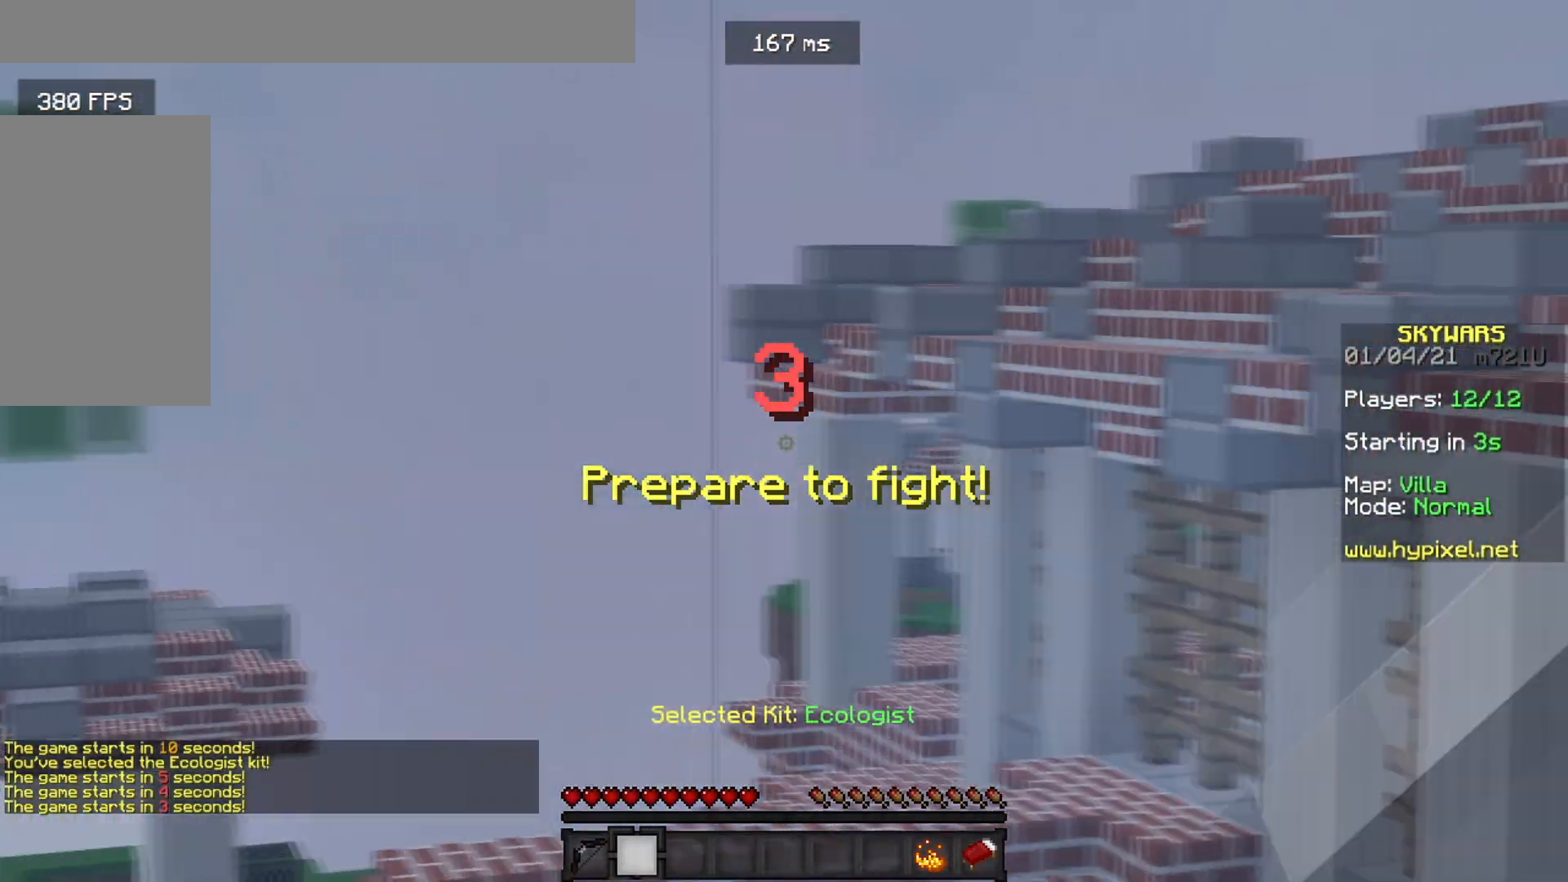
{"keys": ["a"], "mouse": ["left"], "events": []}
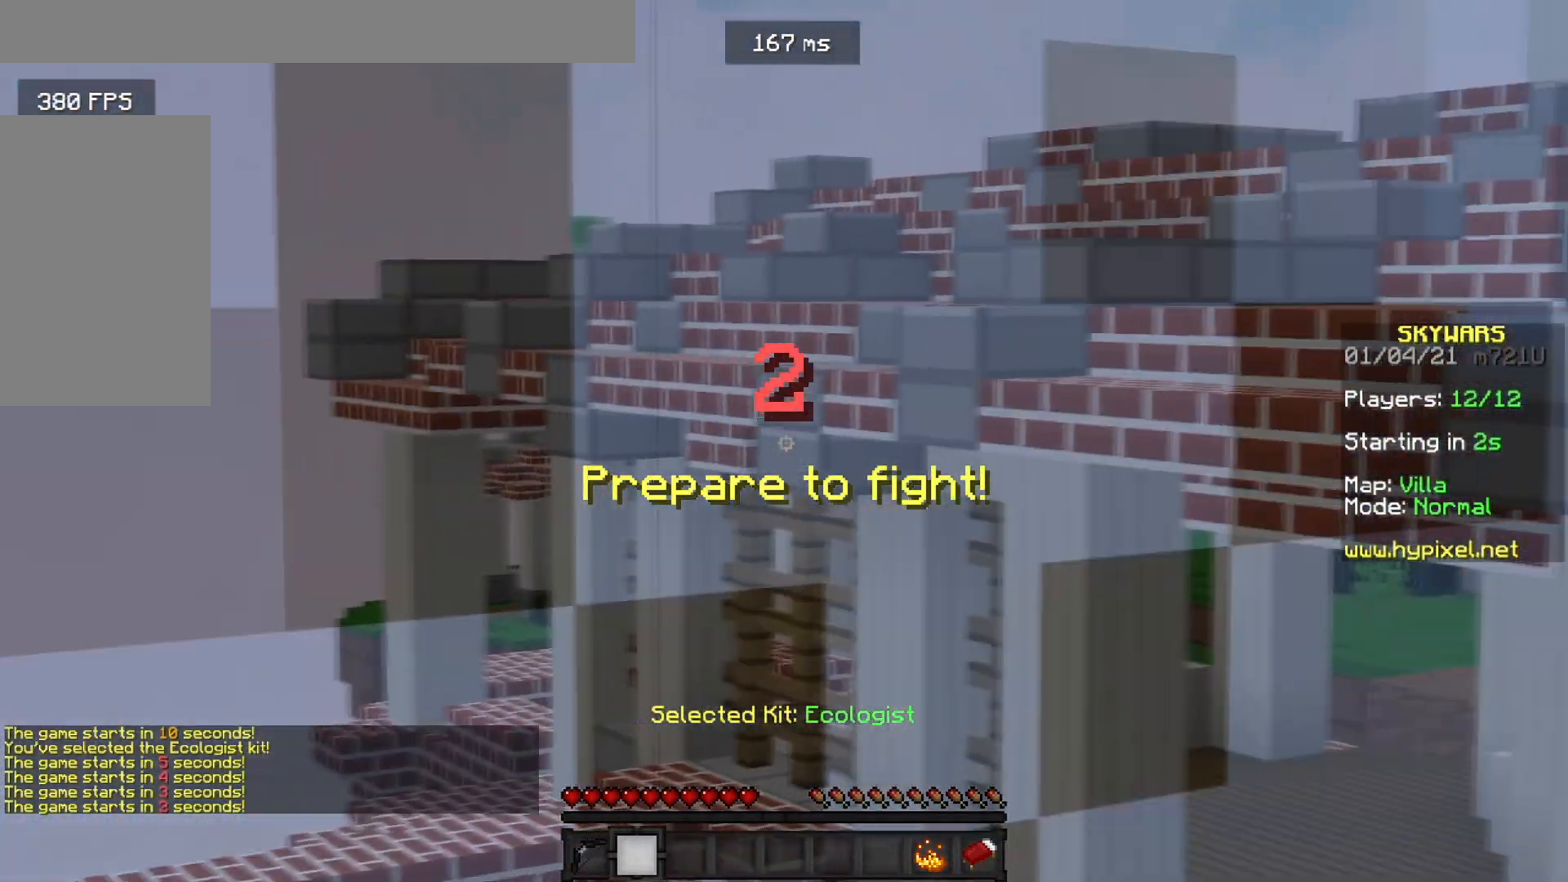
{"keys": ["d"], "mouse": ["left"], "events": [[317, "a", "up"], [417, "d", "down"]]}
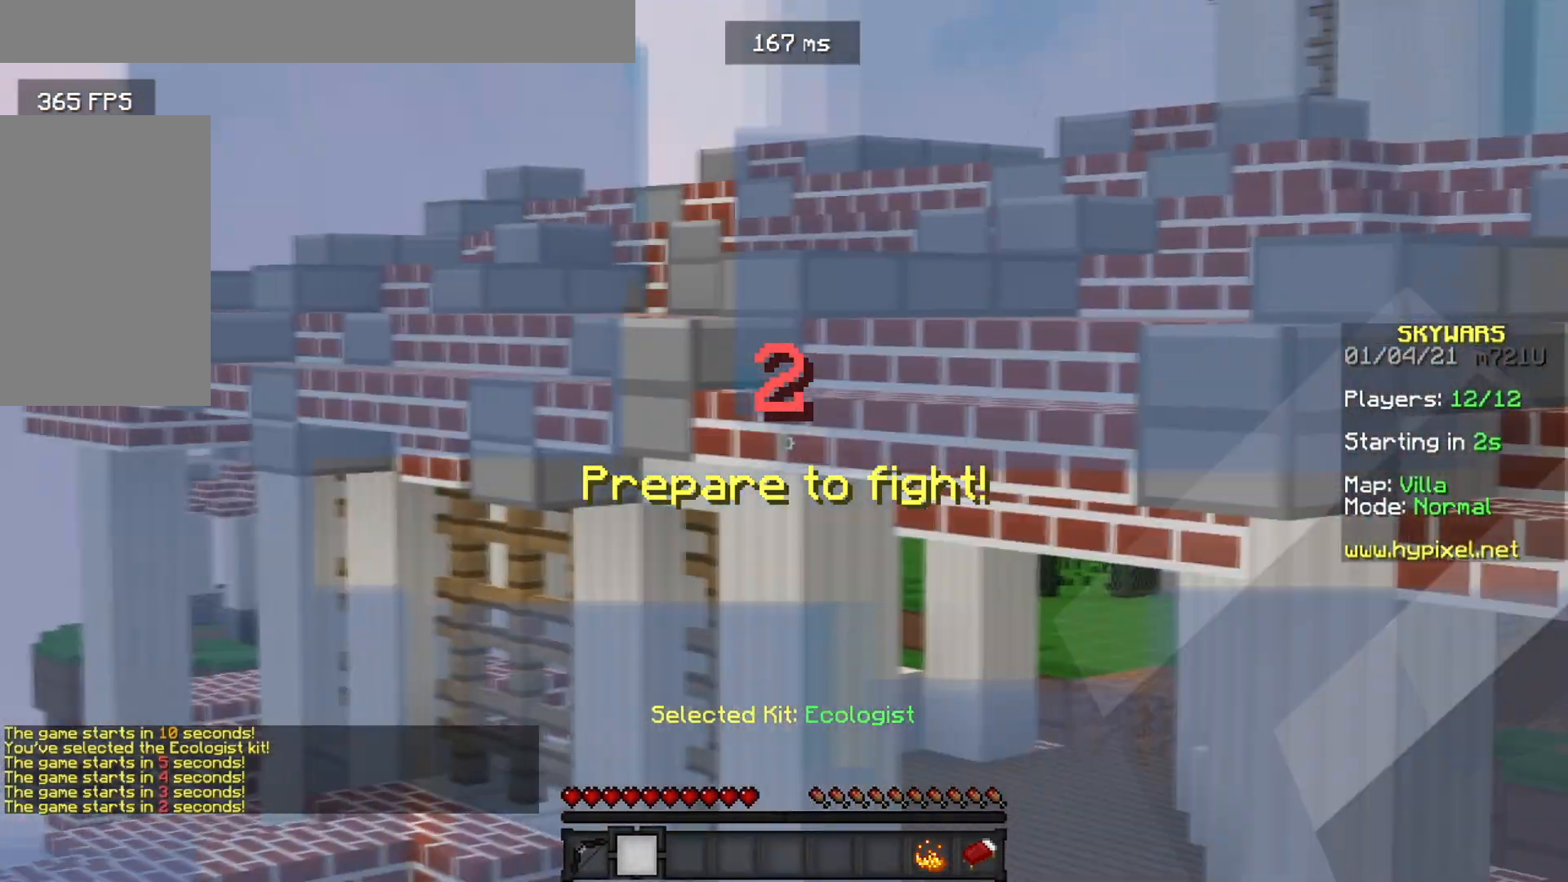
{"keys": ["d", "s"], "mouse": ["left"], "events": [[151, "s", "down"]]}
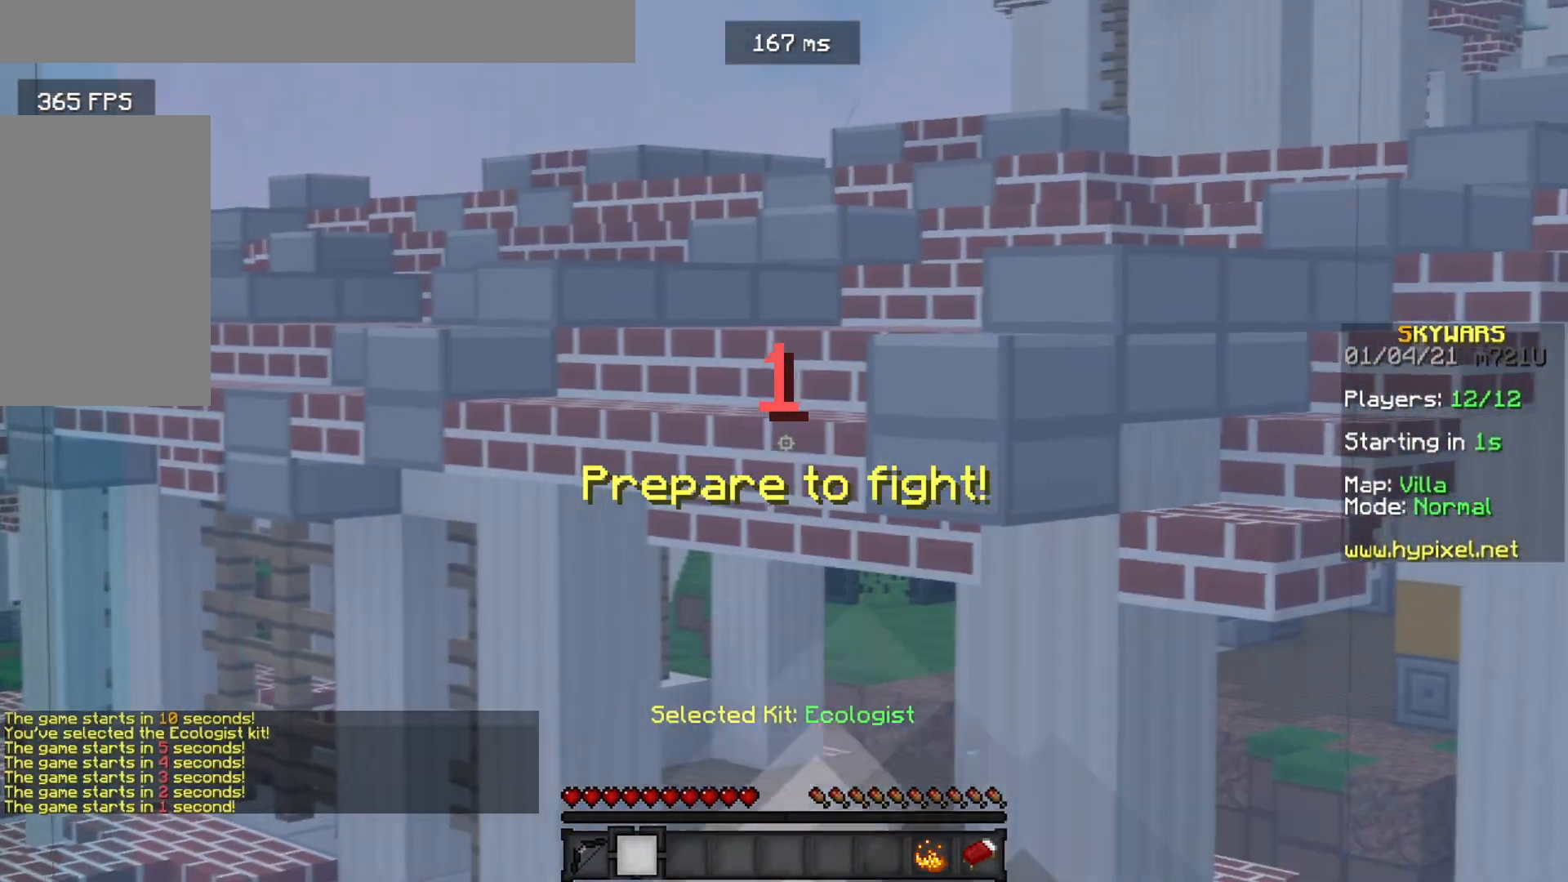
{"keys": ["d"], "mouse": ["left"], "events": [[267, "s", "up"]]}
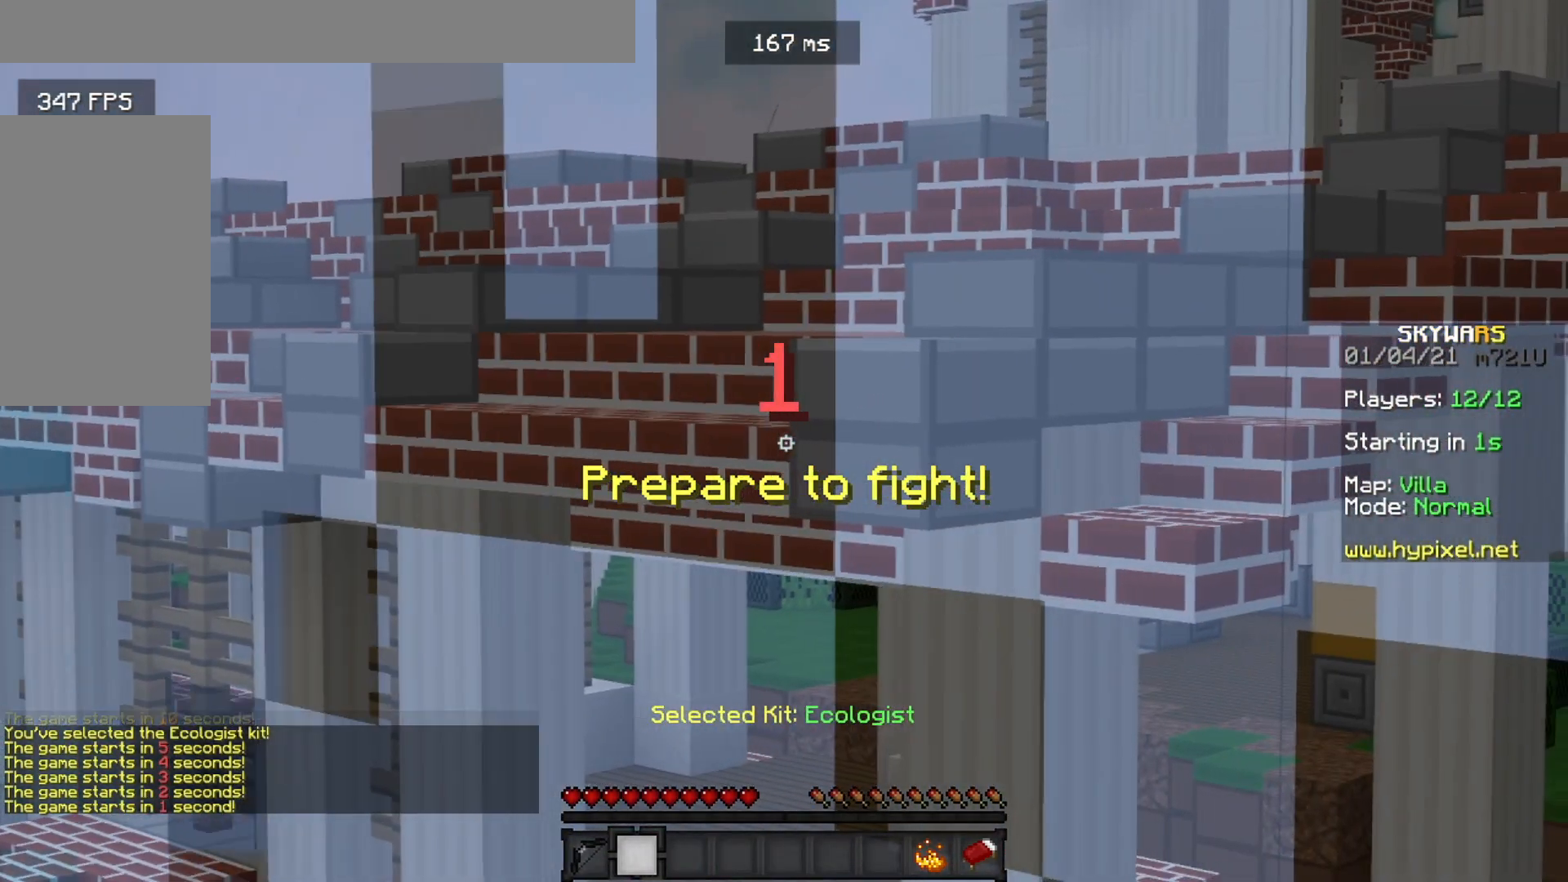
{"keys": ["d"], "mouse": ["left"], "events": []}
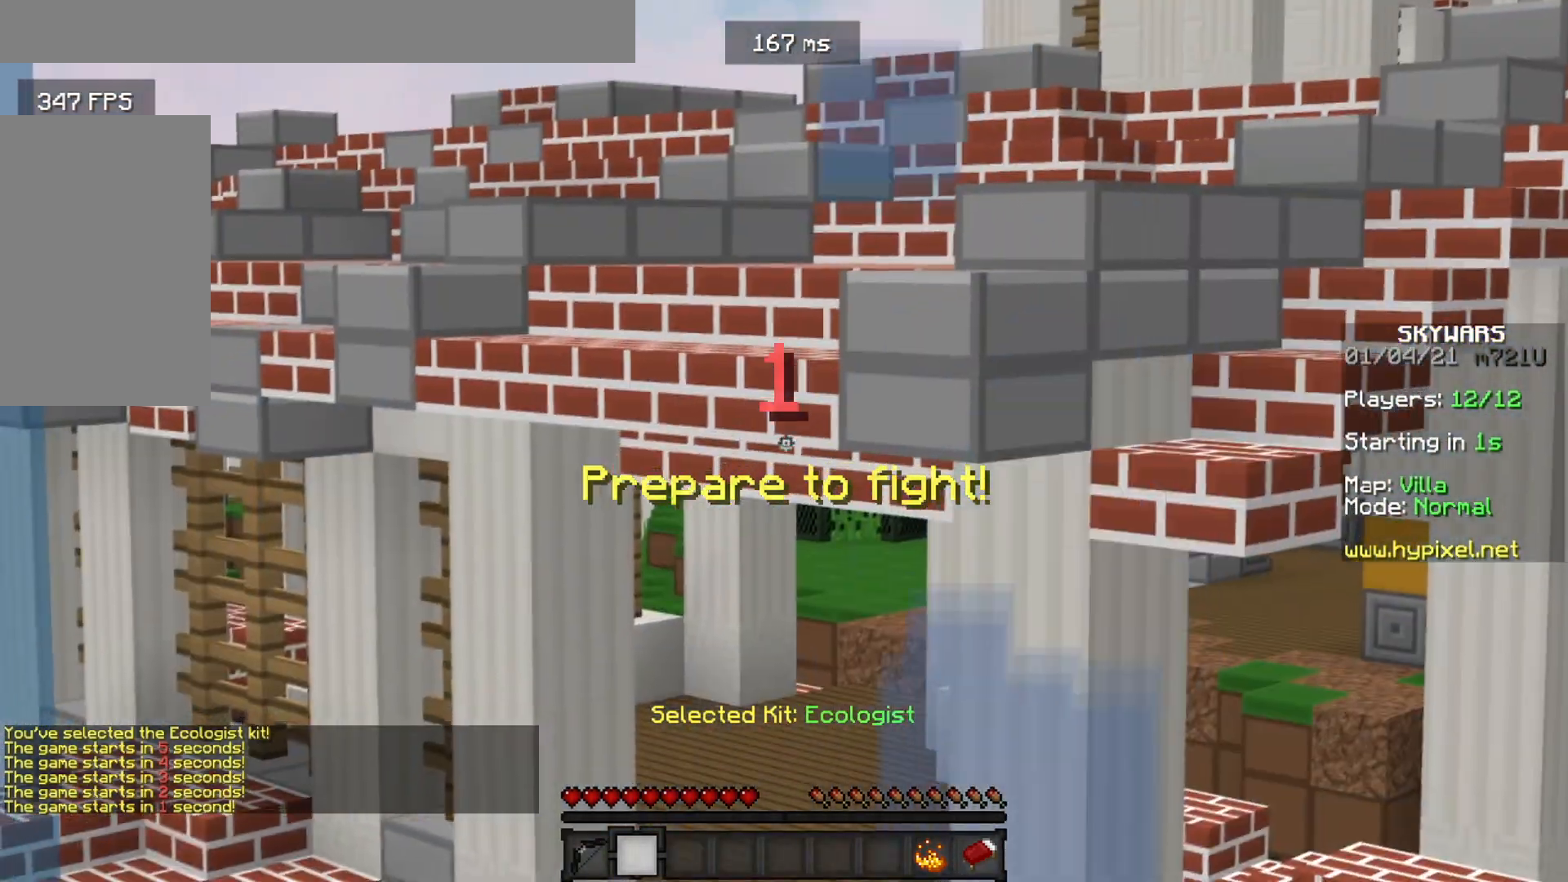
{"keys": ["d"], "mouse": ["left"], "events": []}
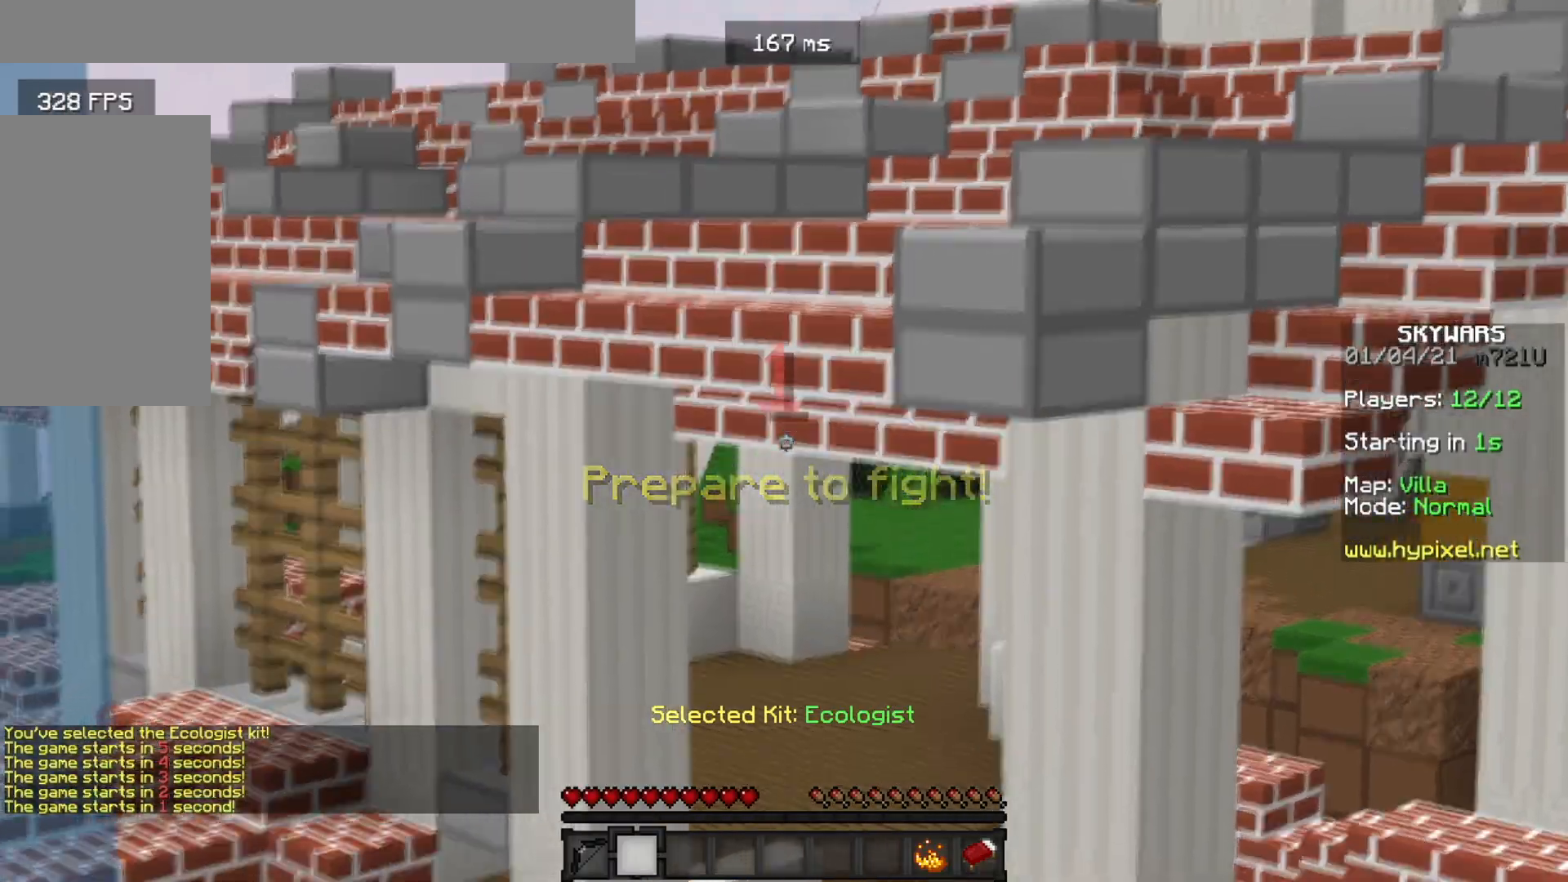
{"keys": ["d"], "mouse": ["left"], "events": []}
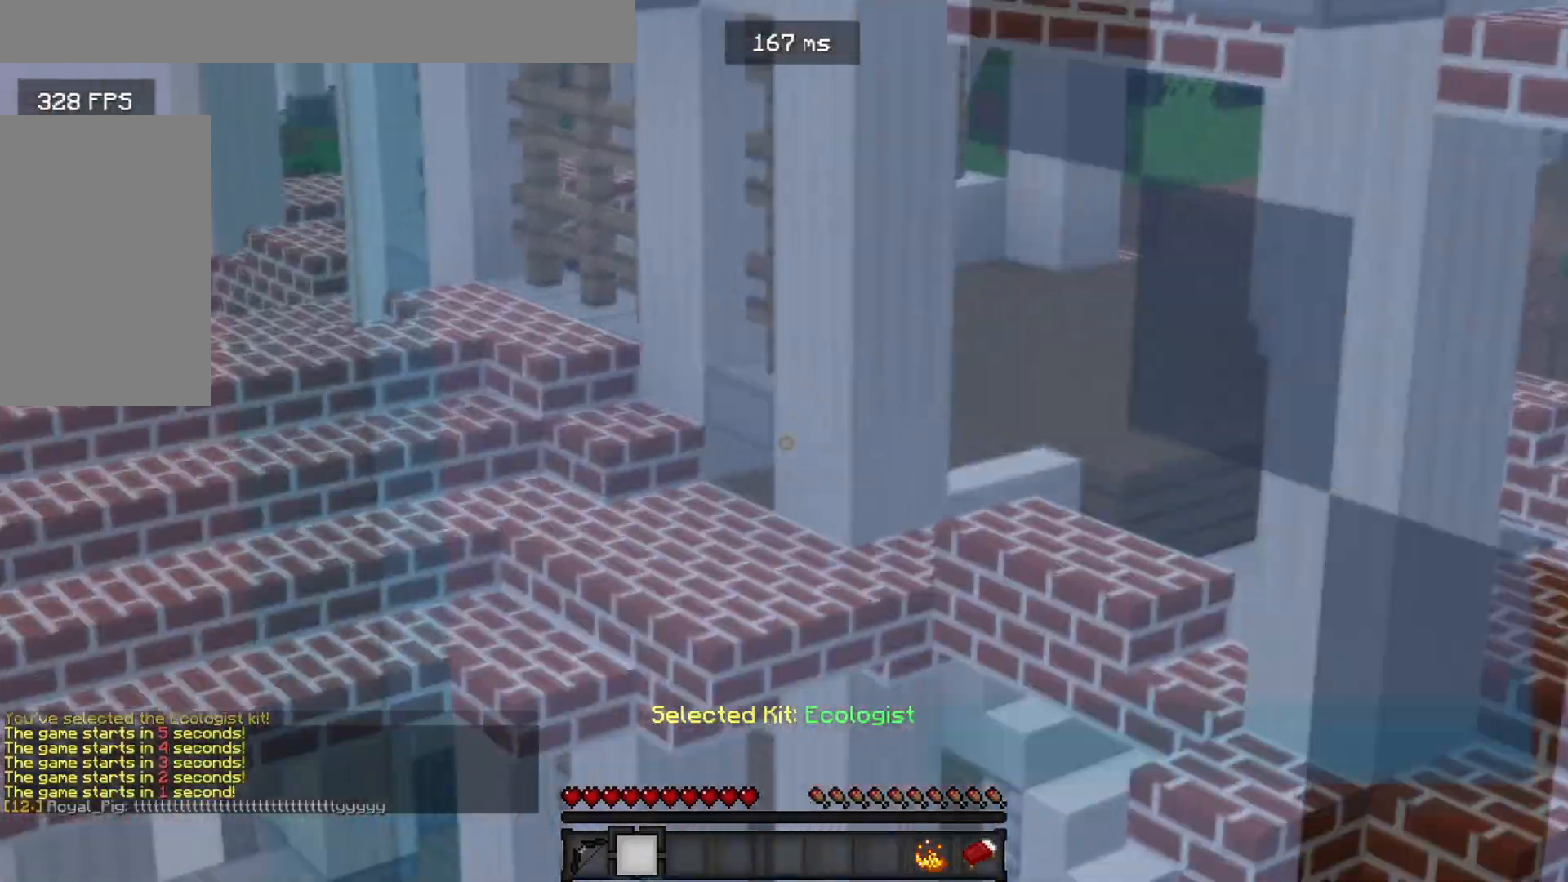
{"keys": ["d"], "mouse": ["left"], "events": []}
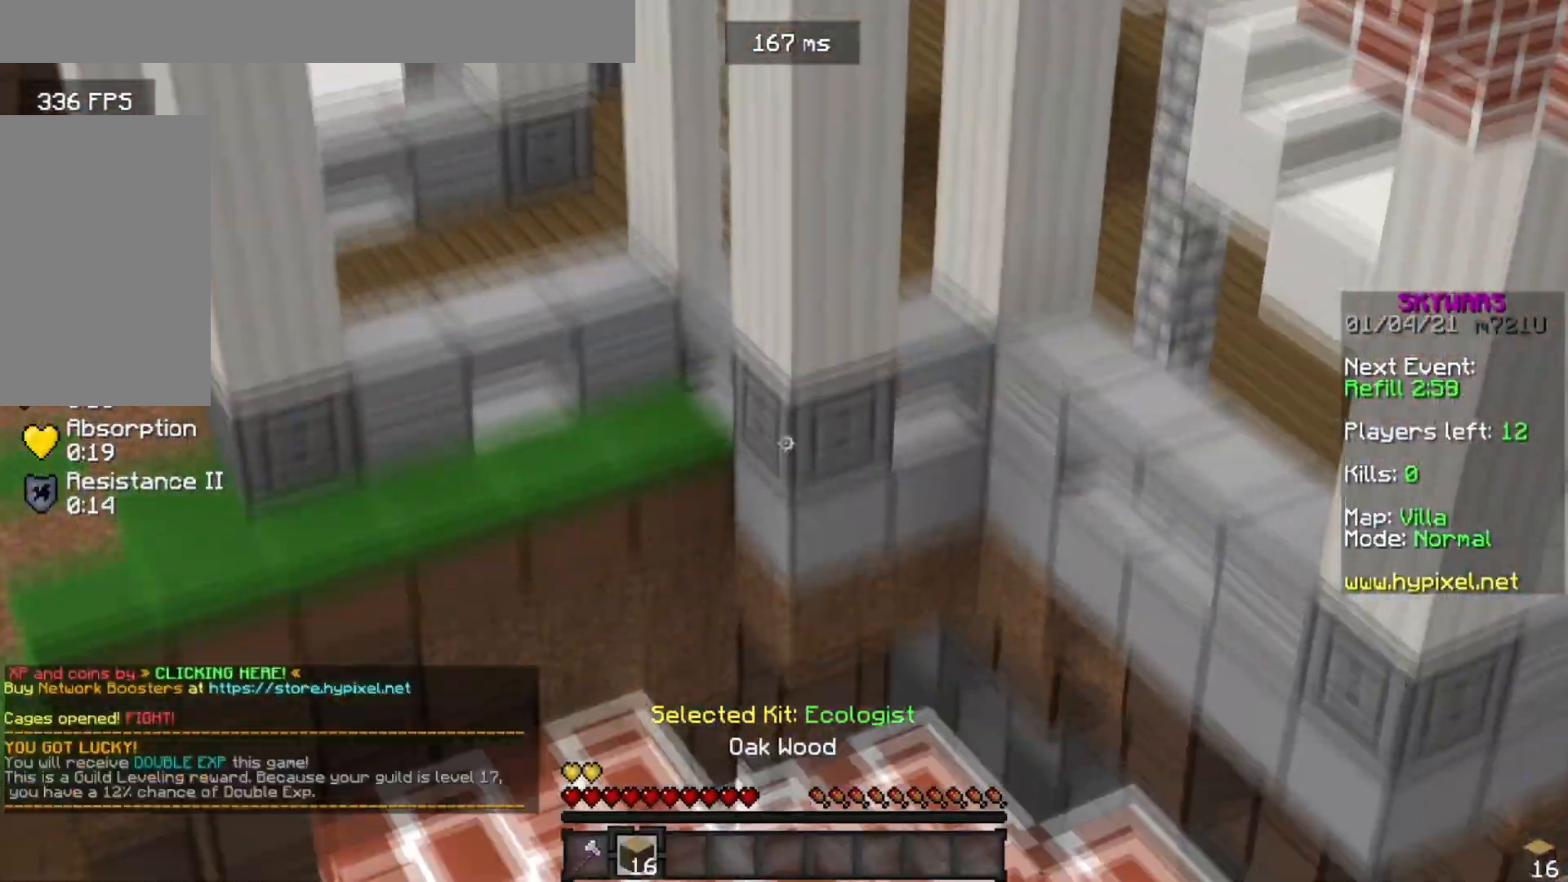
{"keys": ["a", "w"], "mouse": [], "events": [[216, "d", "up"], [350, "w", "down"], [467, "a", "down"], [467, "mouse_left", "up"]]}
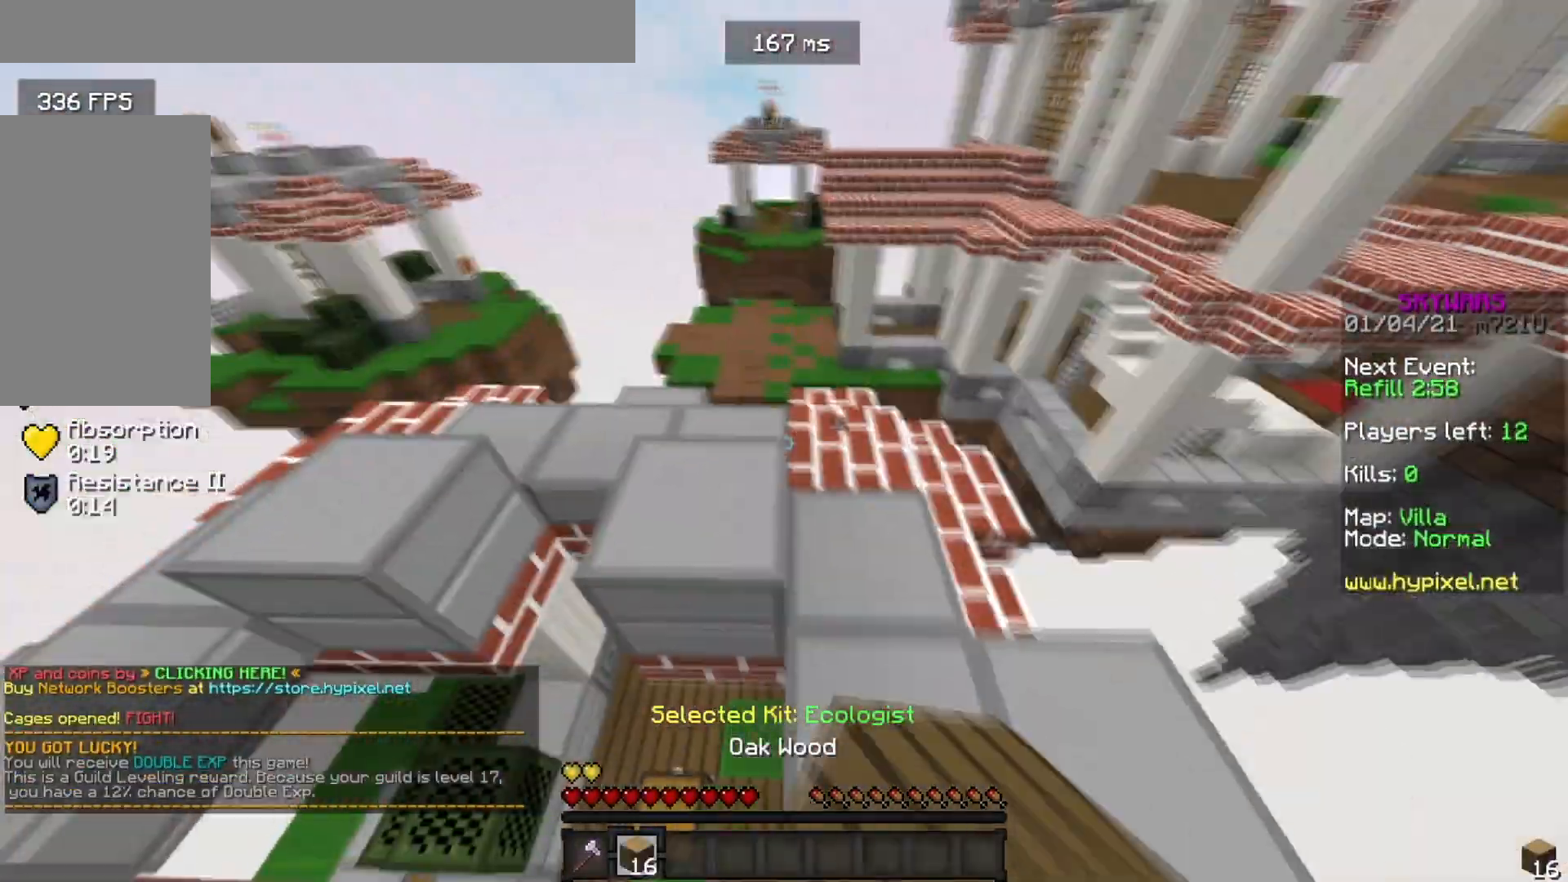
{"keys": ["w"], "mouse": ["left"], "events": [[100, "a", "up"], [267, "a", "down"], [350, "a", "up"], [501, "mouse_left", "down"]]}
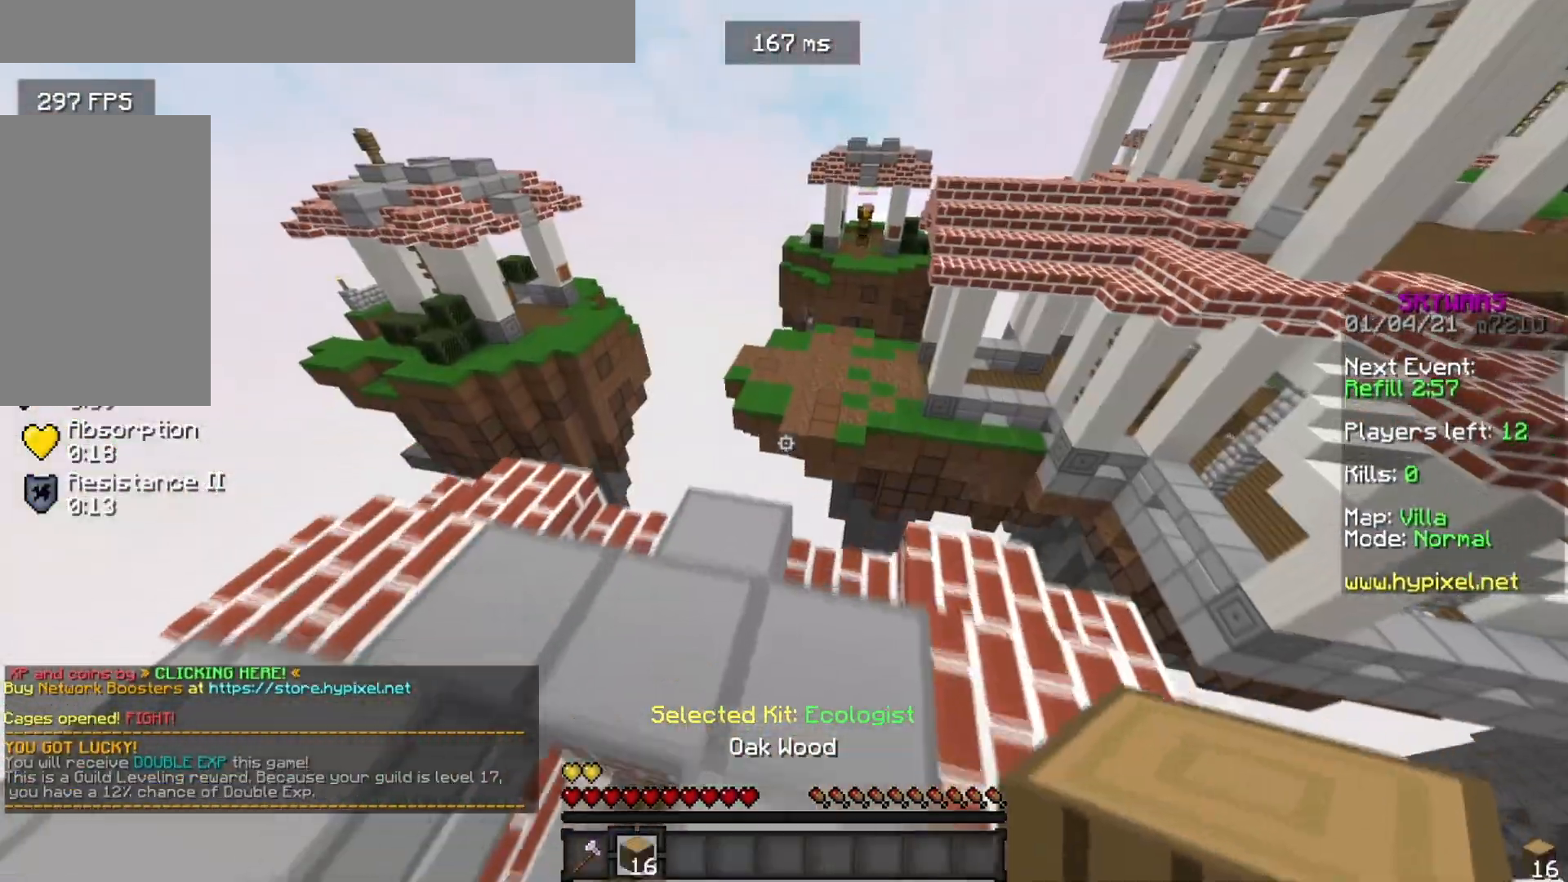
{"keys": ["a", "s"], "mouse": [], "events": [[383, "a", "down"], [400, "mouse_left", "up"], [400, "s", "down"], [467, "w", "up"]]}
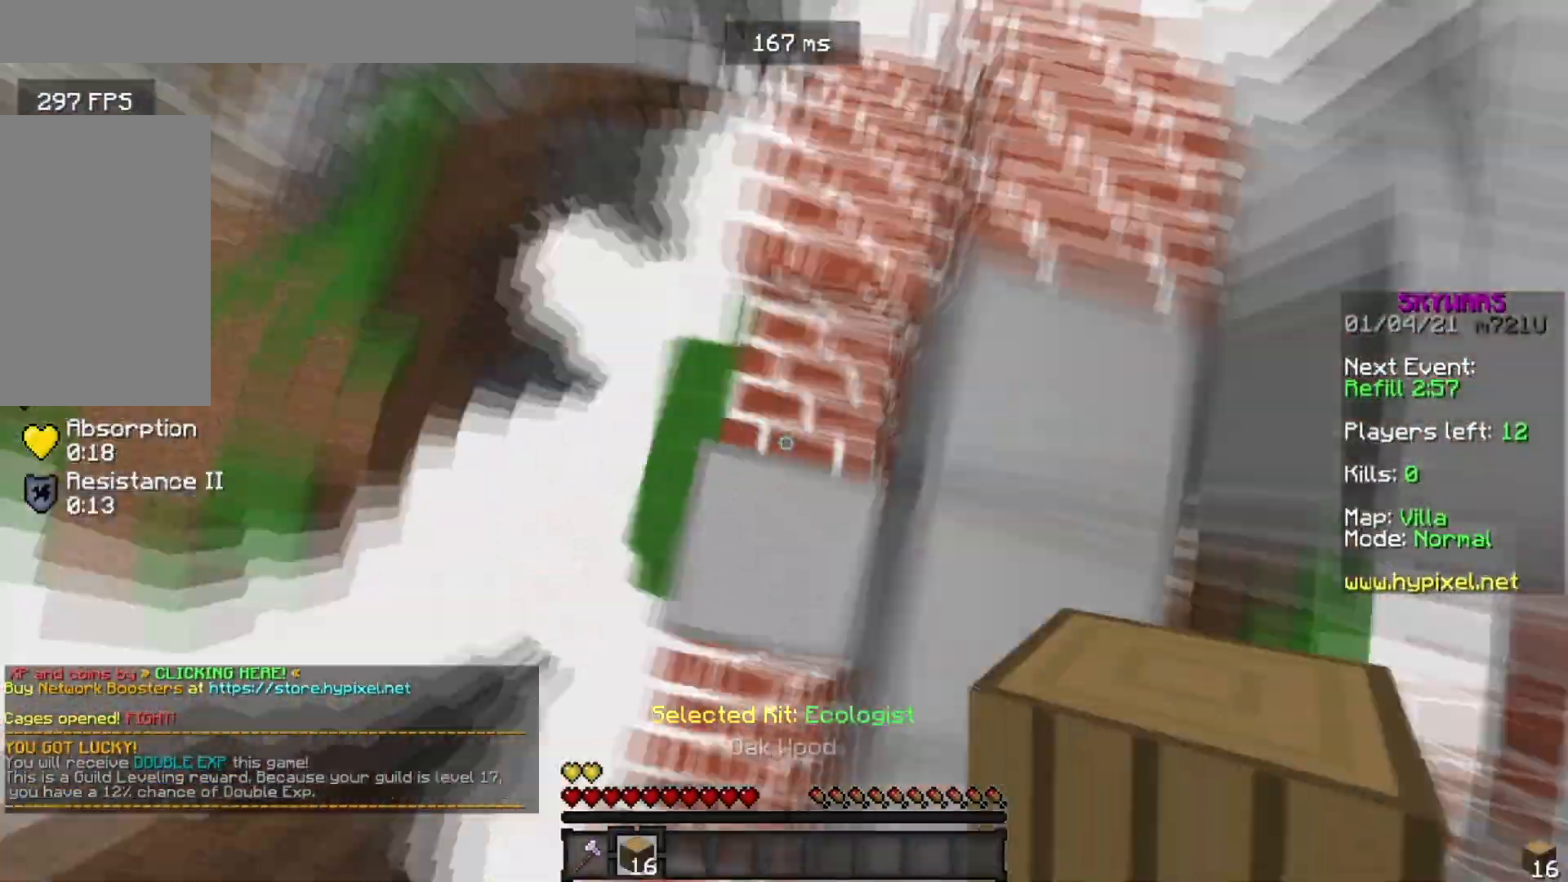
{"keys": ["a", "s"], "mouse": ["right"], "events": [[184, "mouse_right", "down"]]}
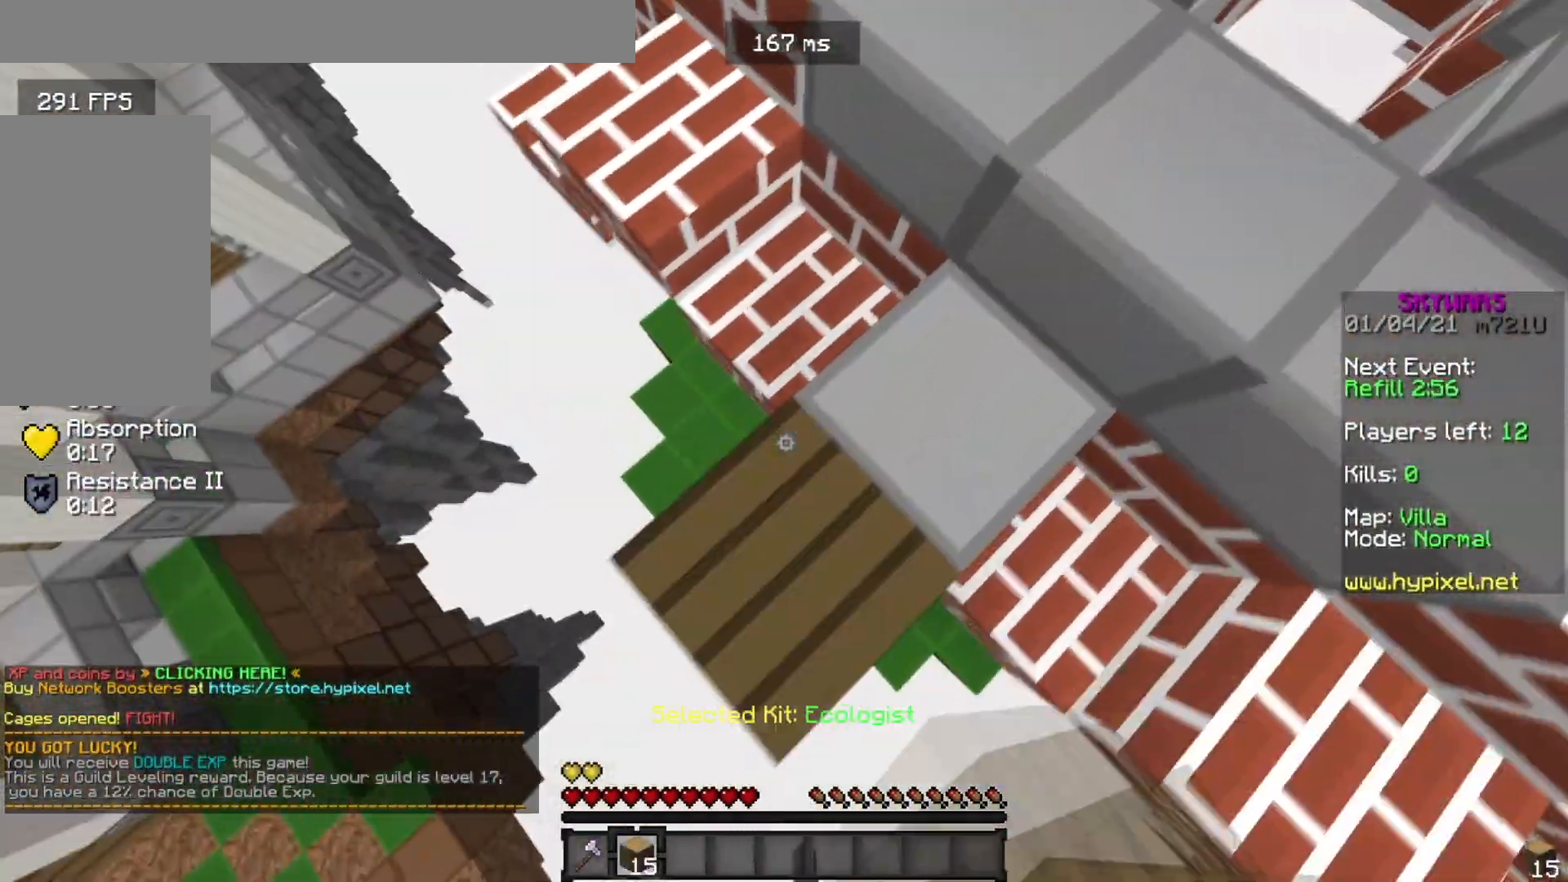
{"keys": ["a", "s"], "mouse": ["right"], "events": [[66, "mouse_right", "up"], [100, "mouse_right", "down"], [283, "mouse_right", "up"], [450, "mouse_right", "down"]]}